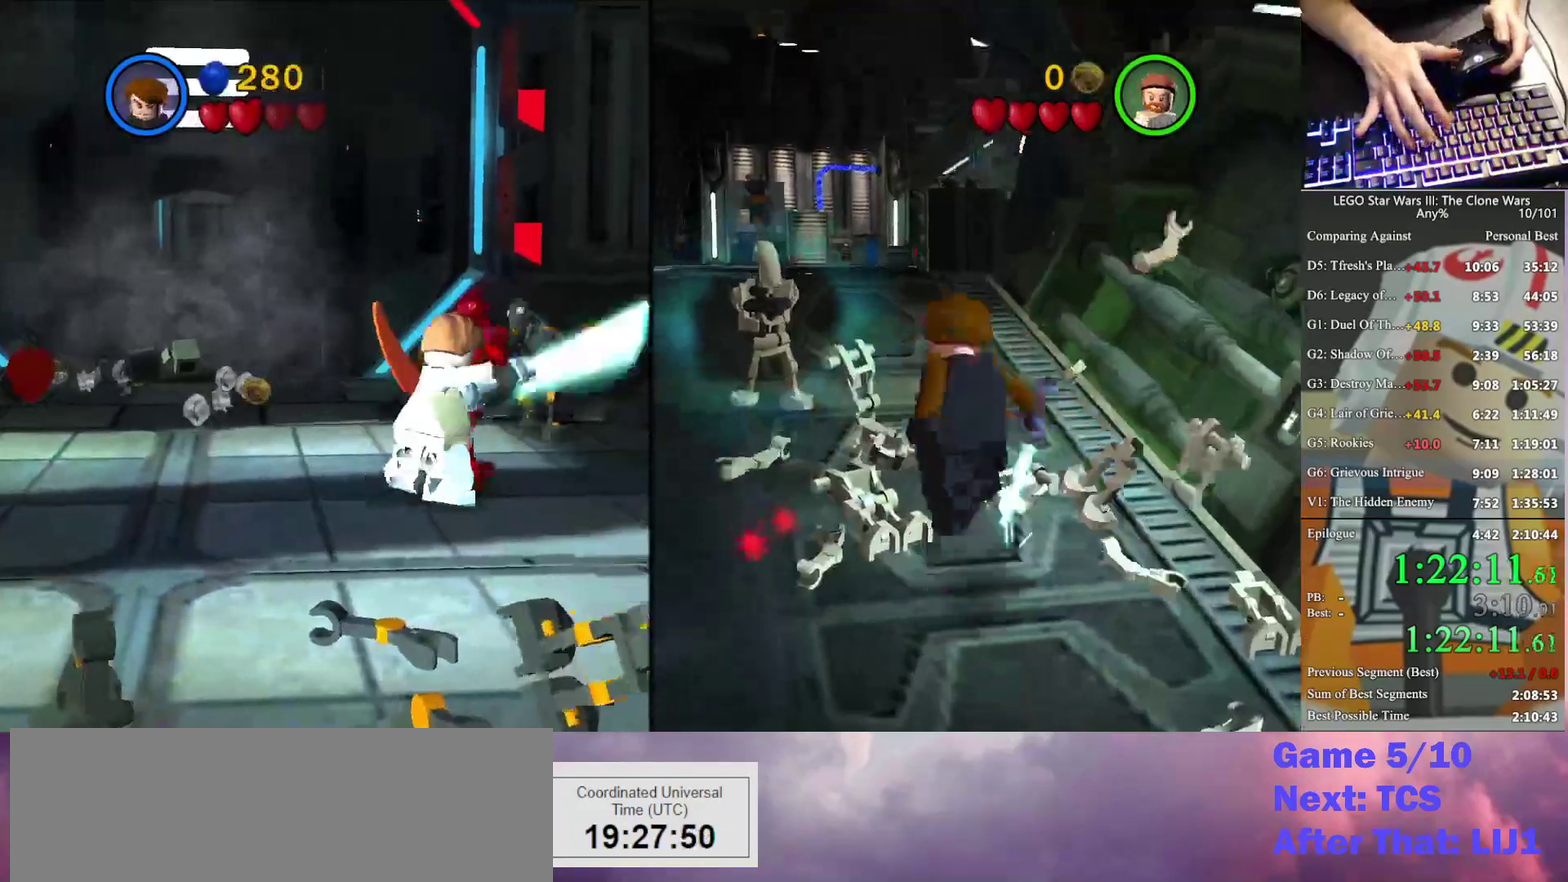
Gameplay with a controller (Xbox layout); each line is a JSON object with the inputs held at the frame after it. "events" lists button and stick changes between this image and that frame as [ms after this image, input, new state], when the widget could be followed in between. Not read: keyboard_mouse.
{"buttons": [], "left_stick": "up", "right_stick": "center", "events": [[33, "X", "down"], [167, "X", "up"], [367, "left_stick", "up"]]}
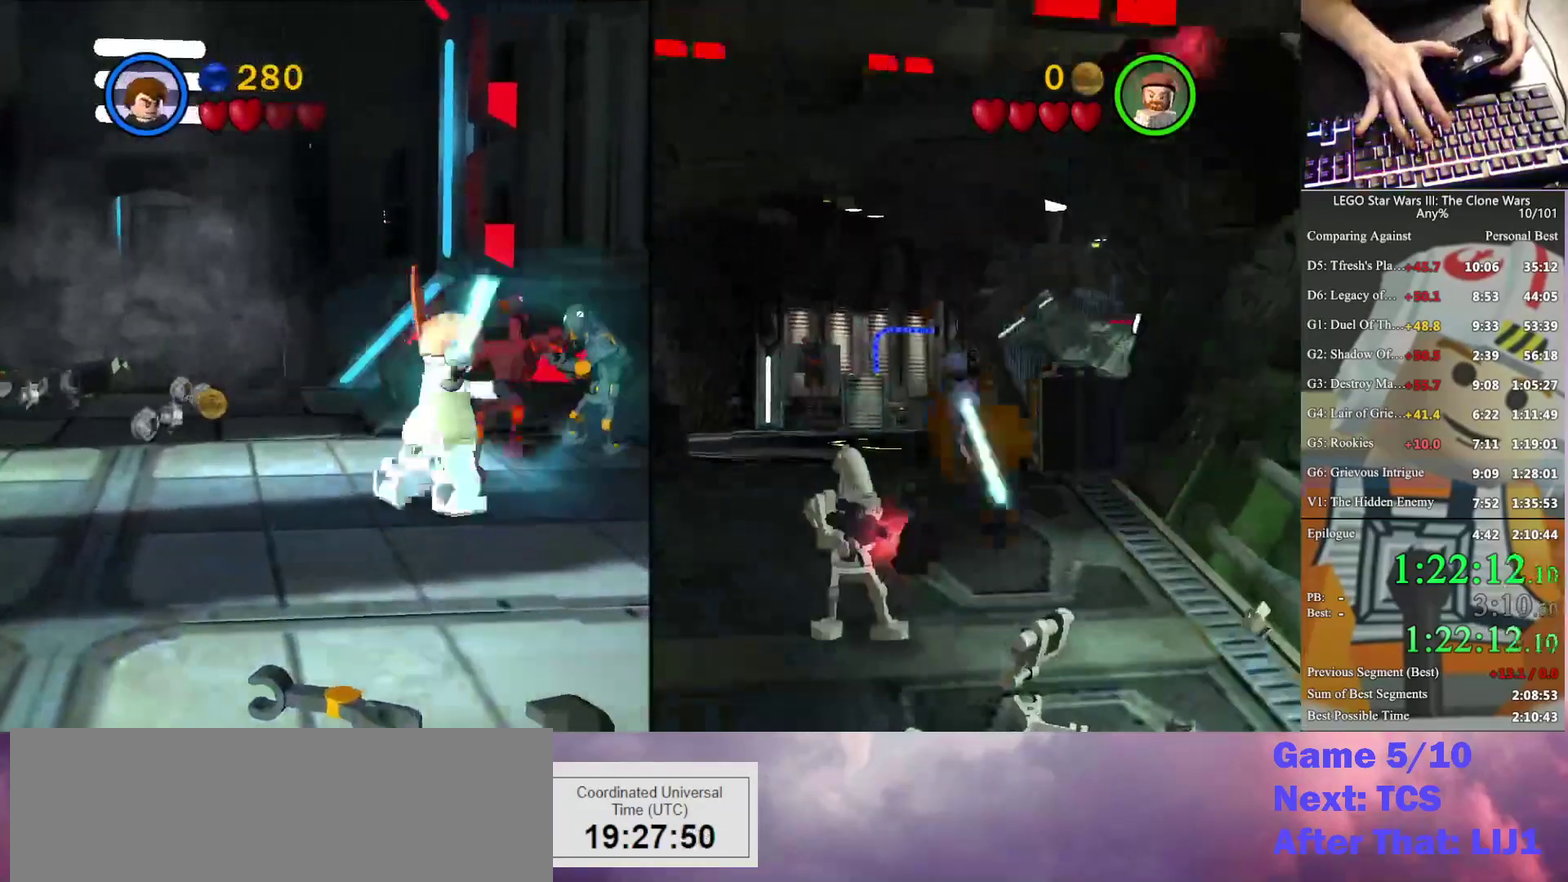
{"buttons": [], "left_stick": "up", "right_stick": "center", "events": []}
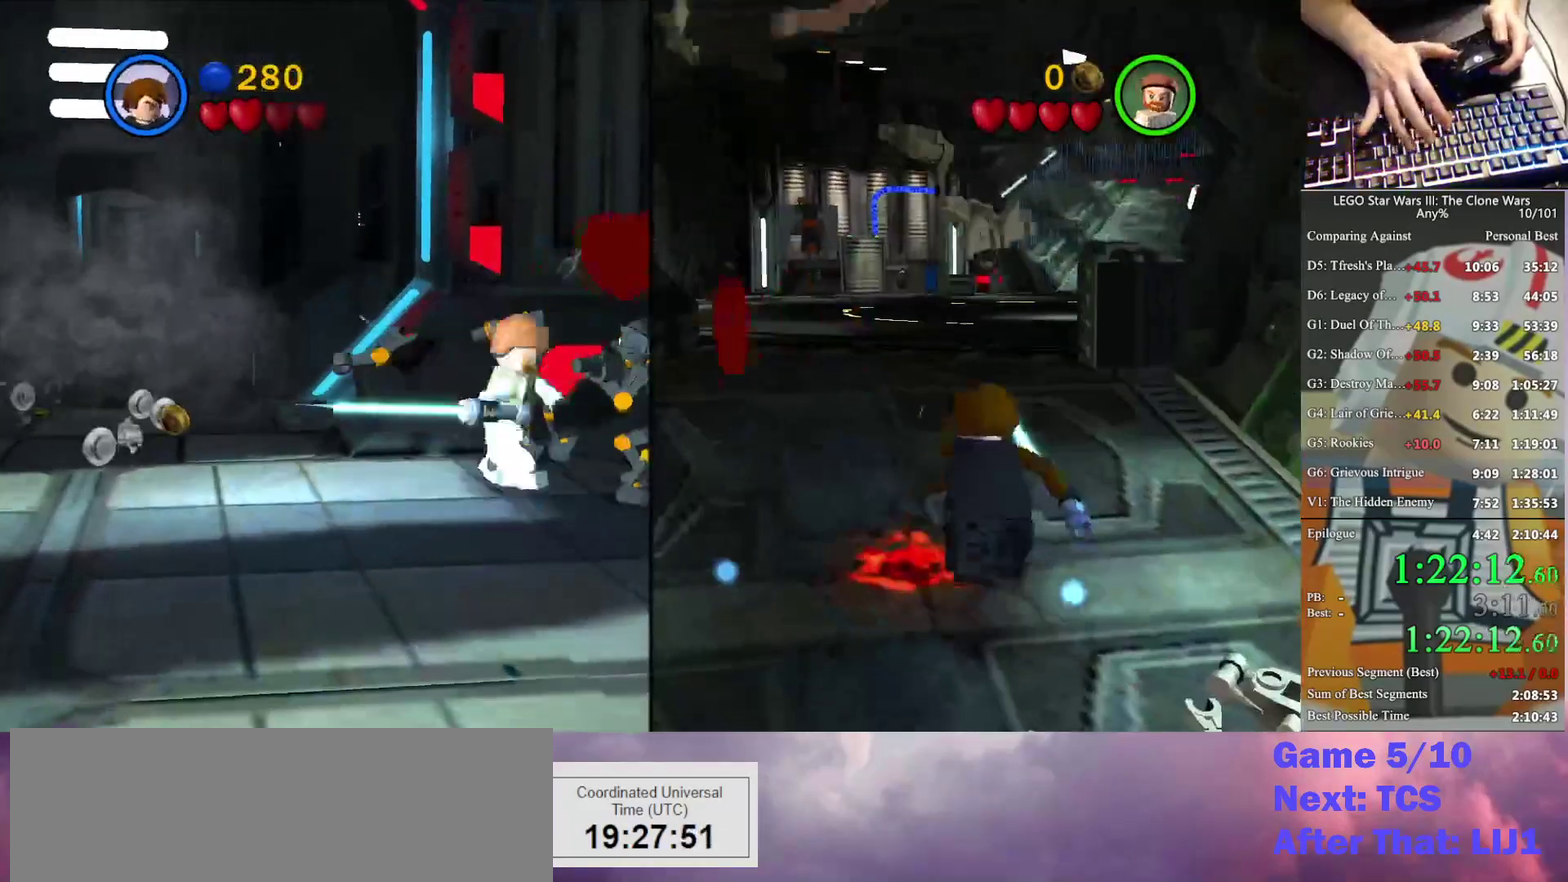
{"buttons": [], "left_stick": "up", "right_stick": "center", "events": []}
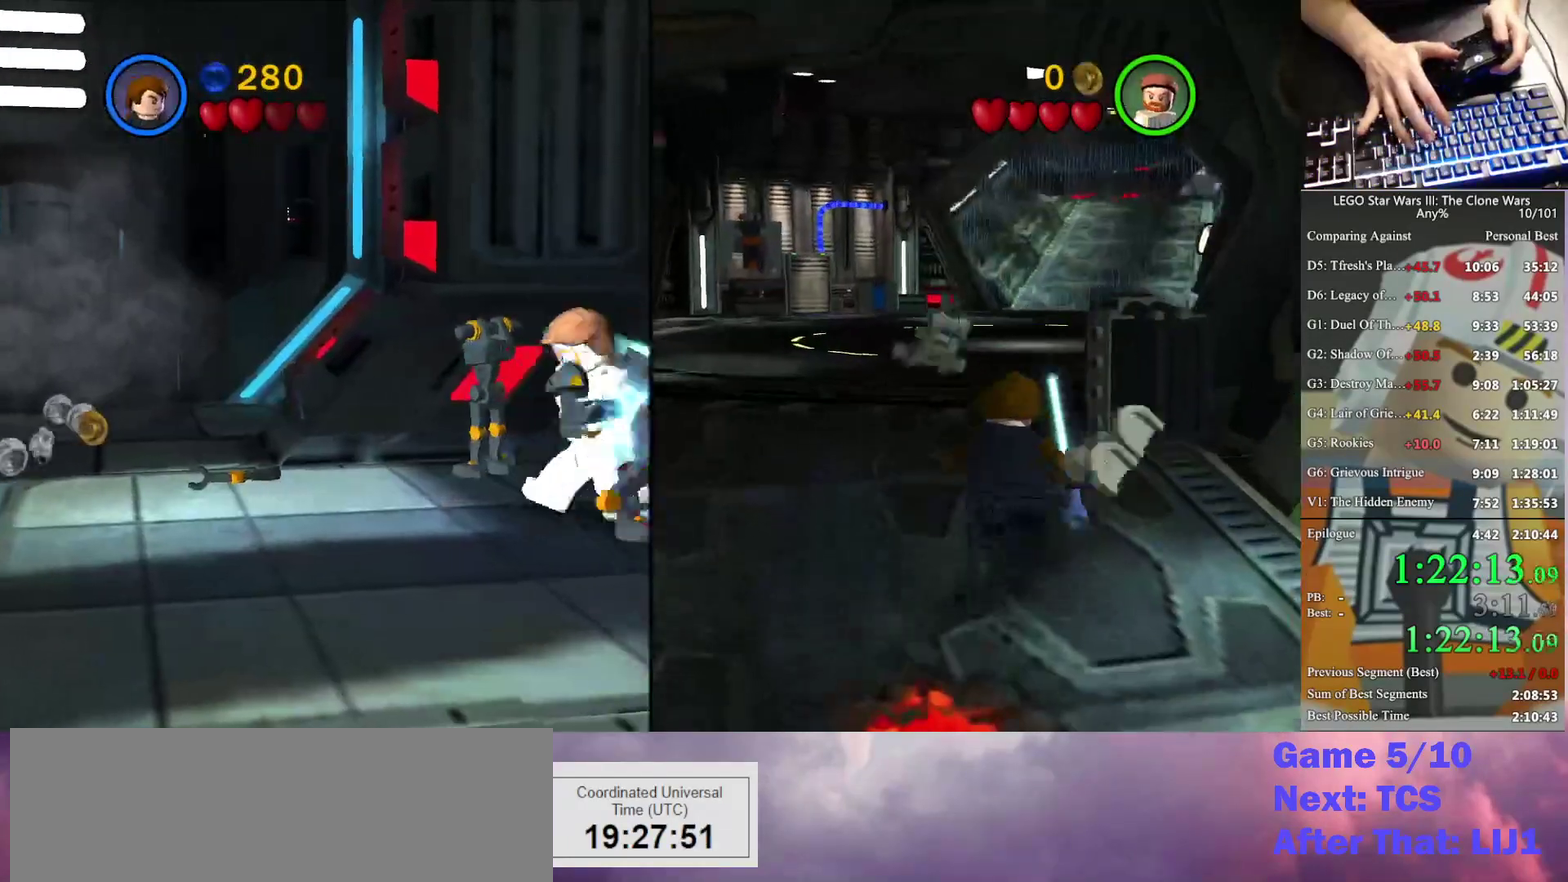
{"buttons": [], "left_stick": "up", "right_stick": "center", "events": []}
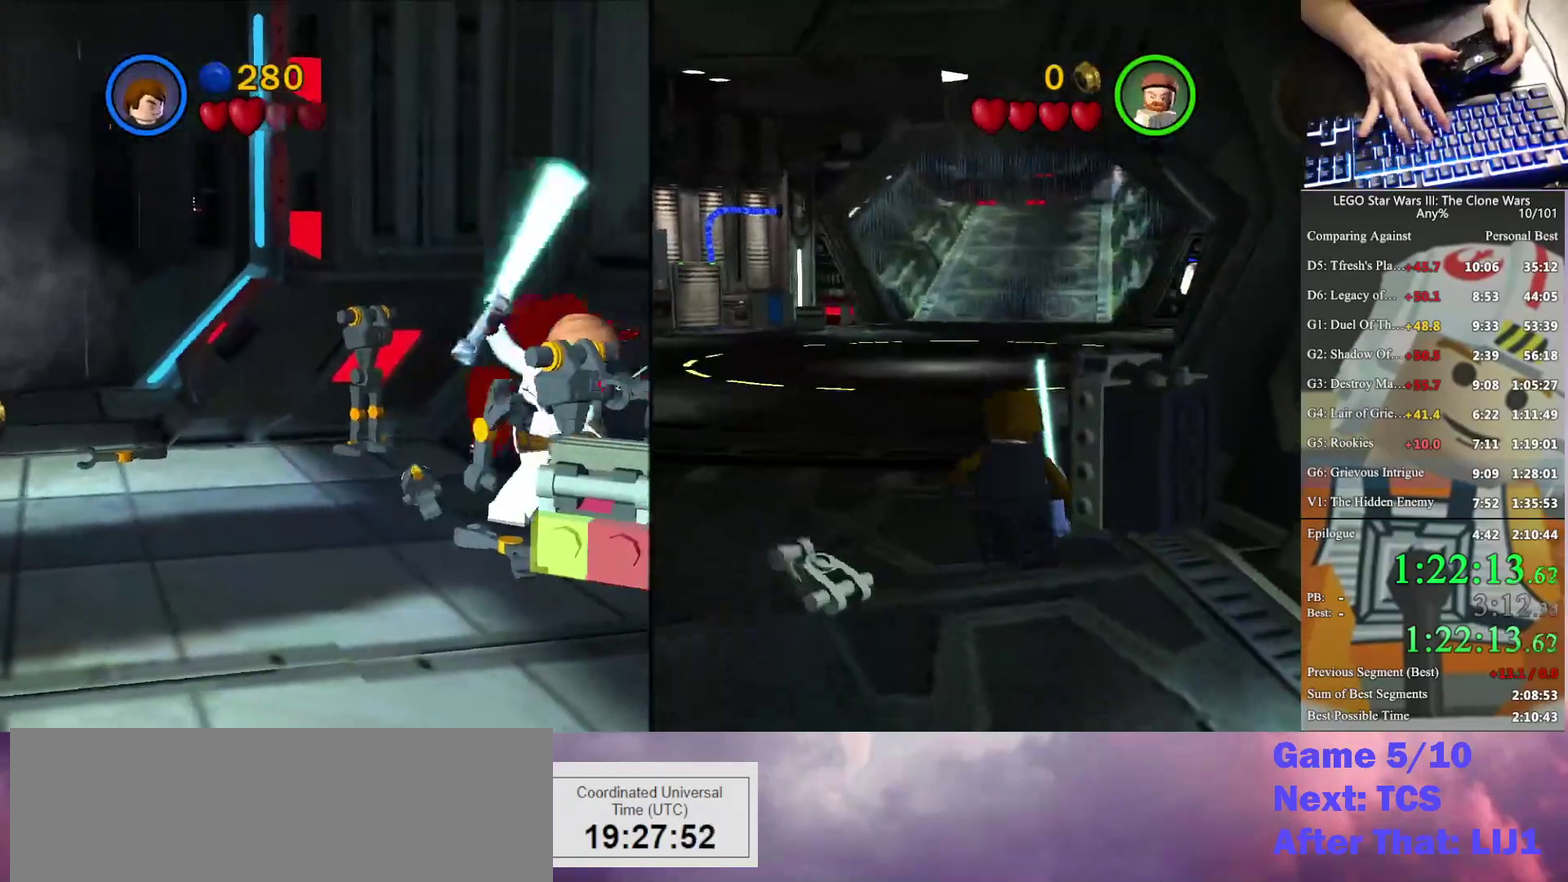
{"buttons": [], "left_stick": "up", "right_stick": "center", "events": []}
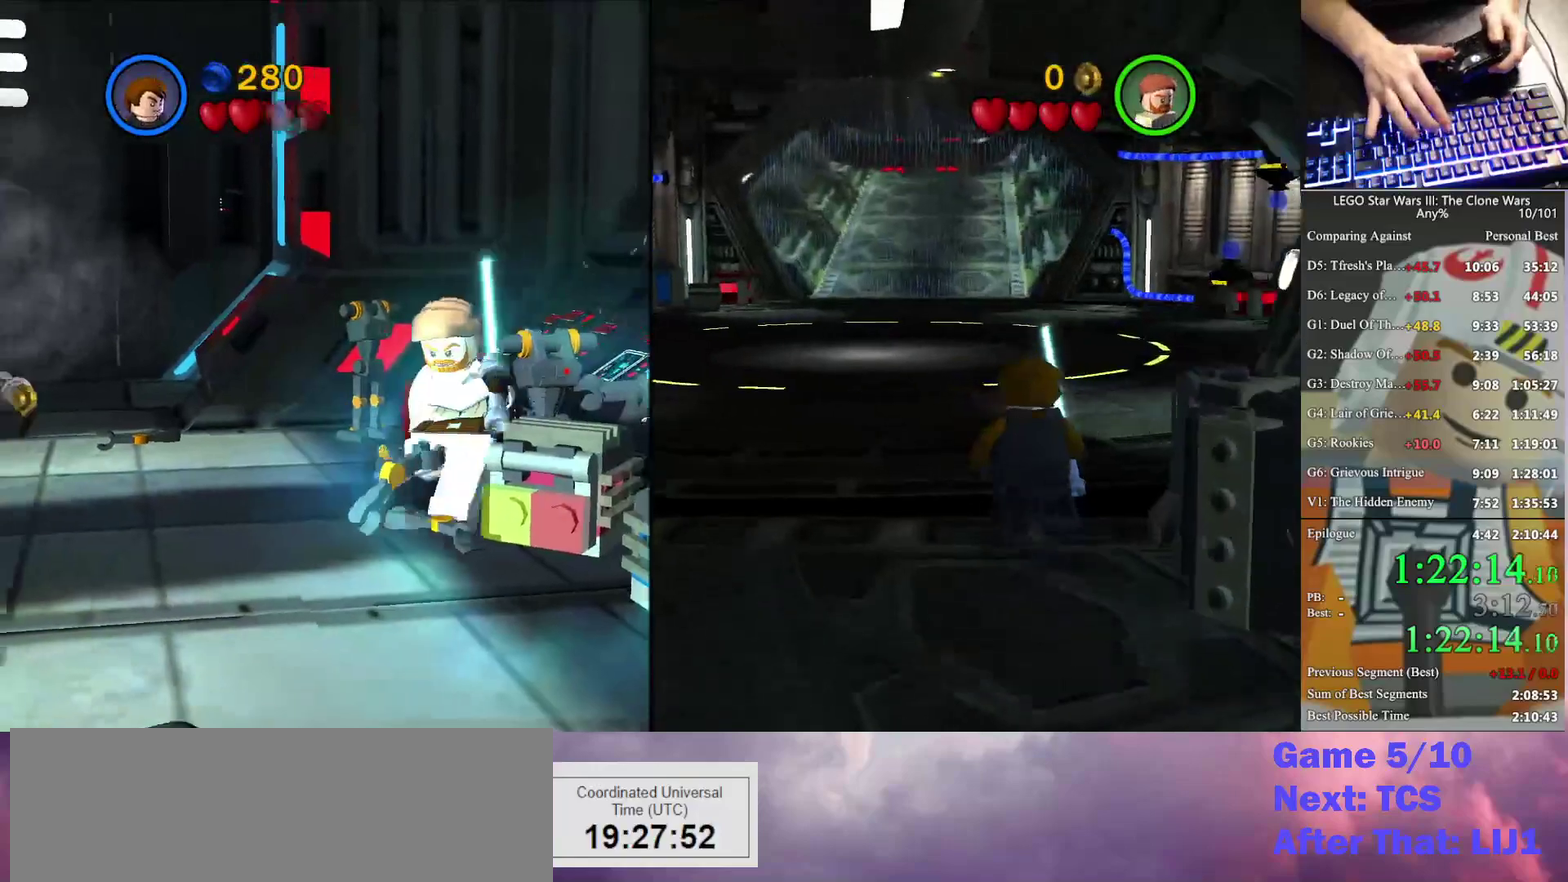
{"buttons": [], "left_stick": "up", "right_stick": "center", "events": []}
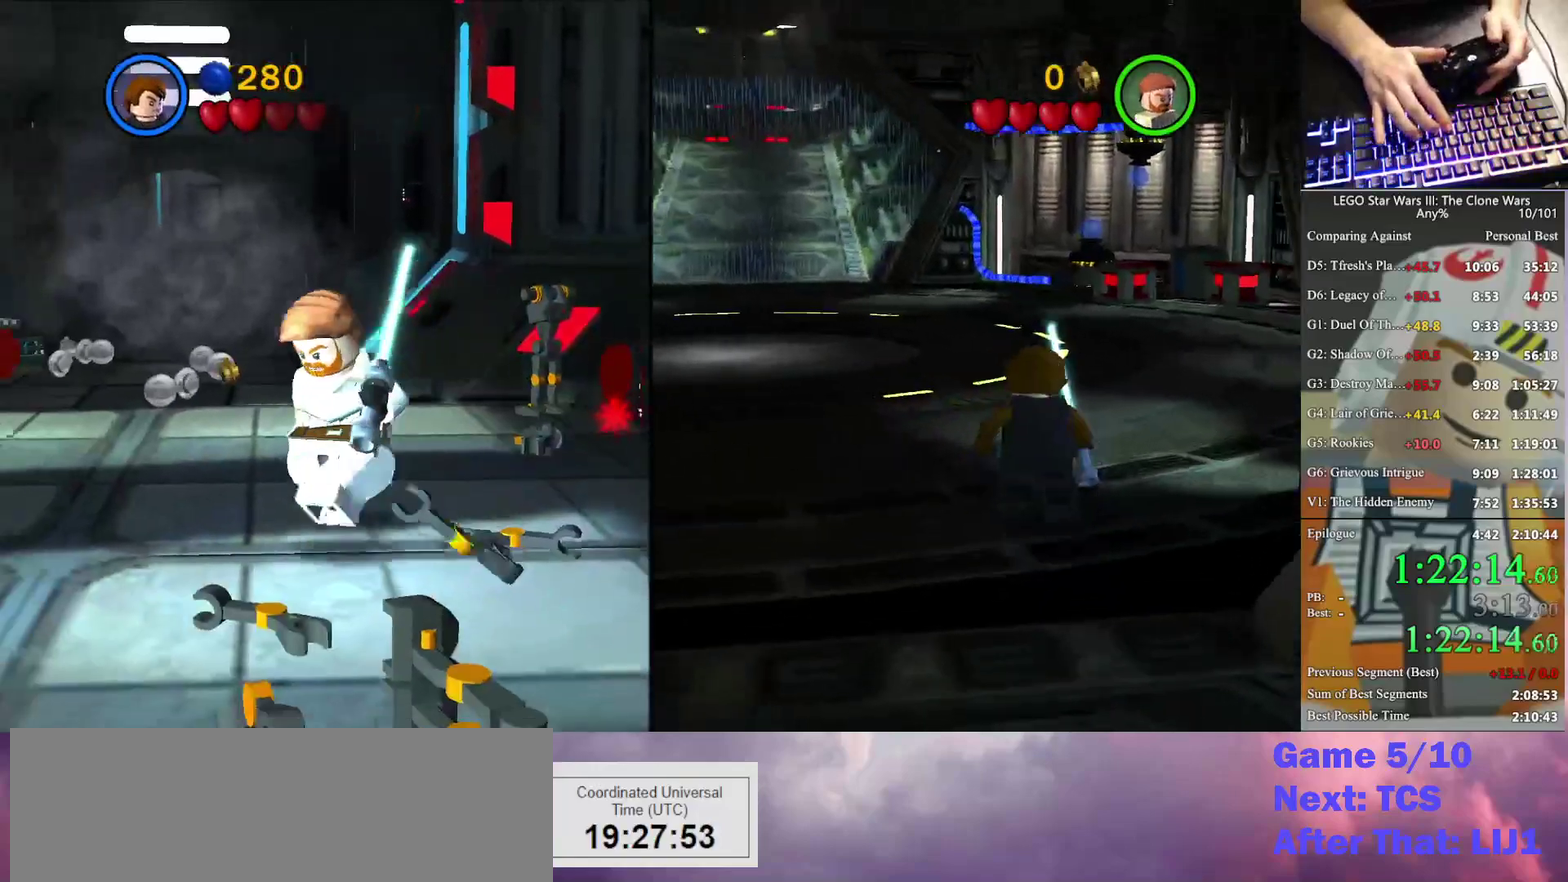
{"buttons": [], "left_stick": "up", "right_stick": "center", "events": []}
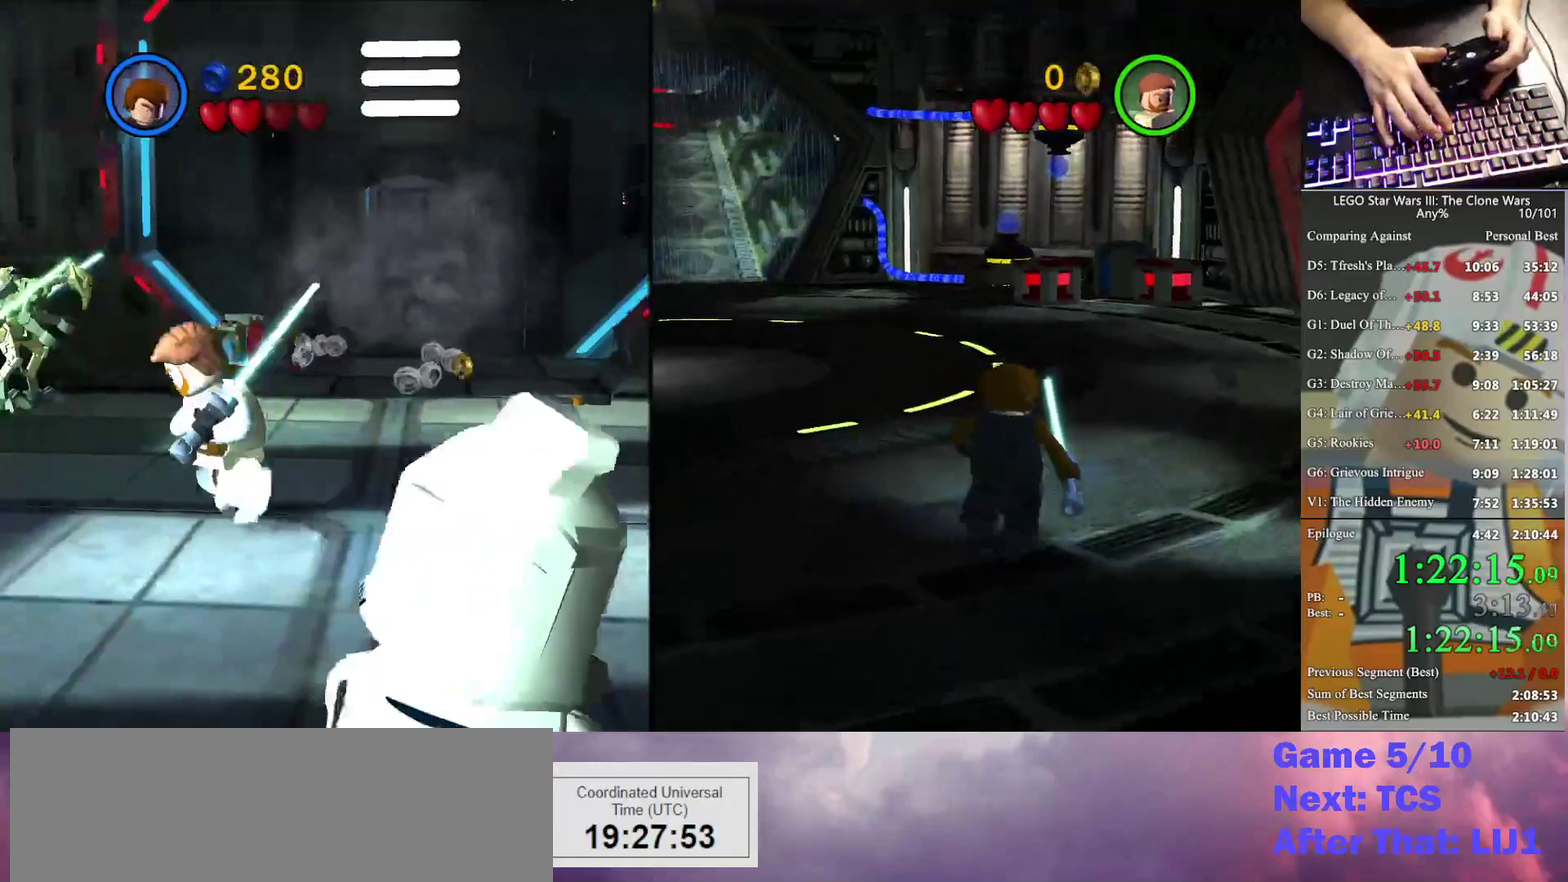
{"buttons": [], "left_stick": "up", "right_stick": "center", "events": []}
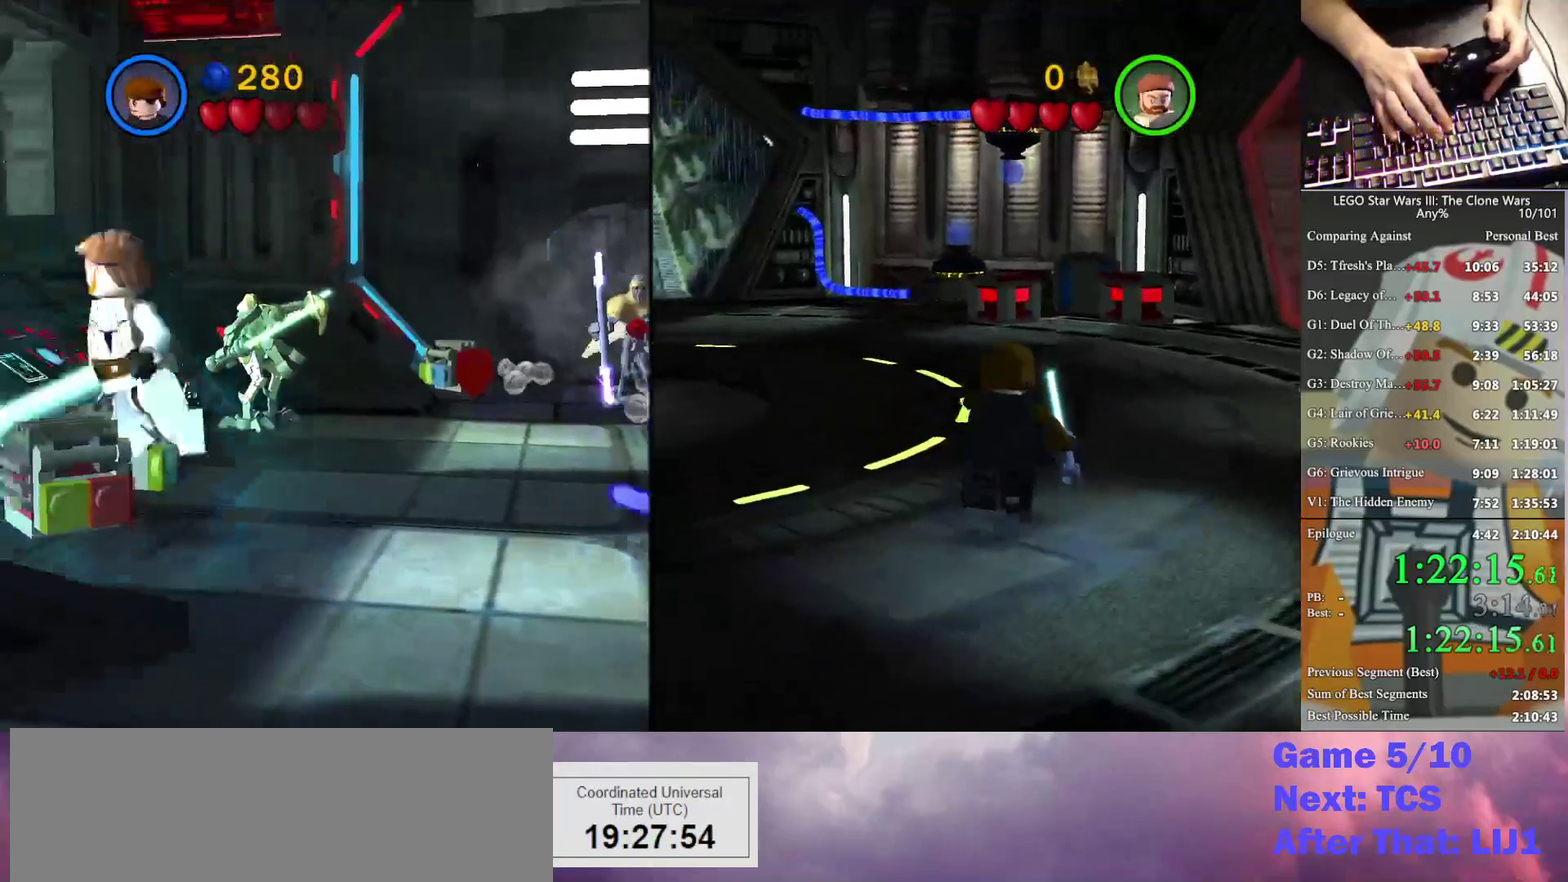
{"buttons": [], "left_stick": "up", "right_stick": "center", "events": []}
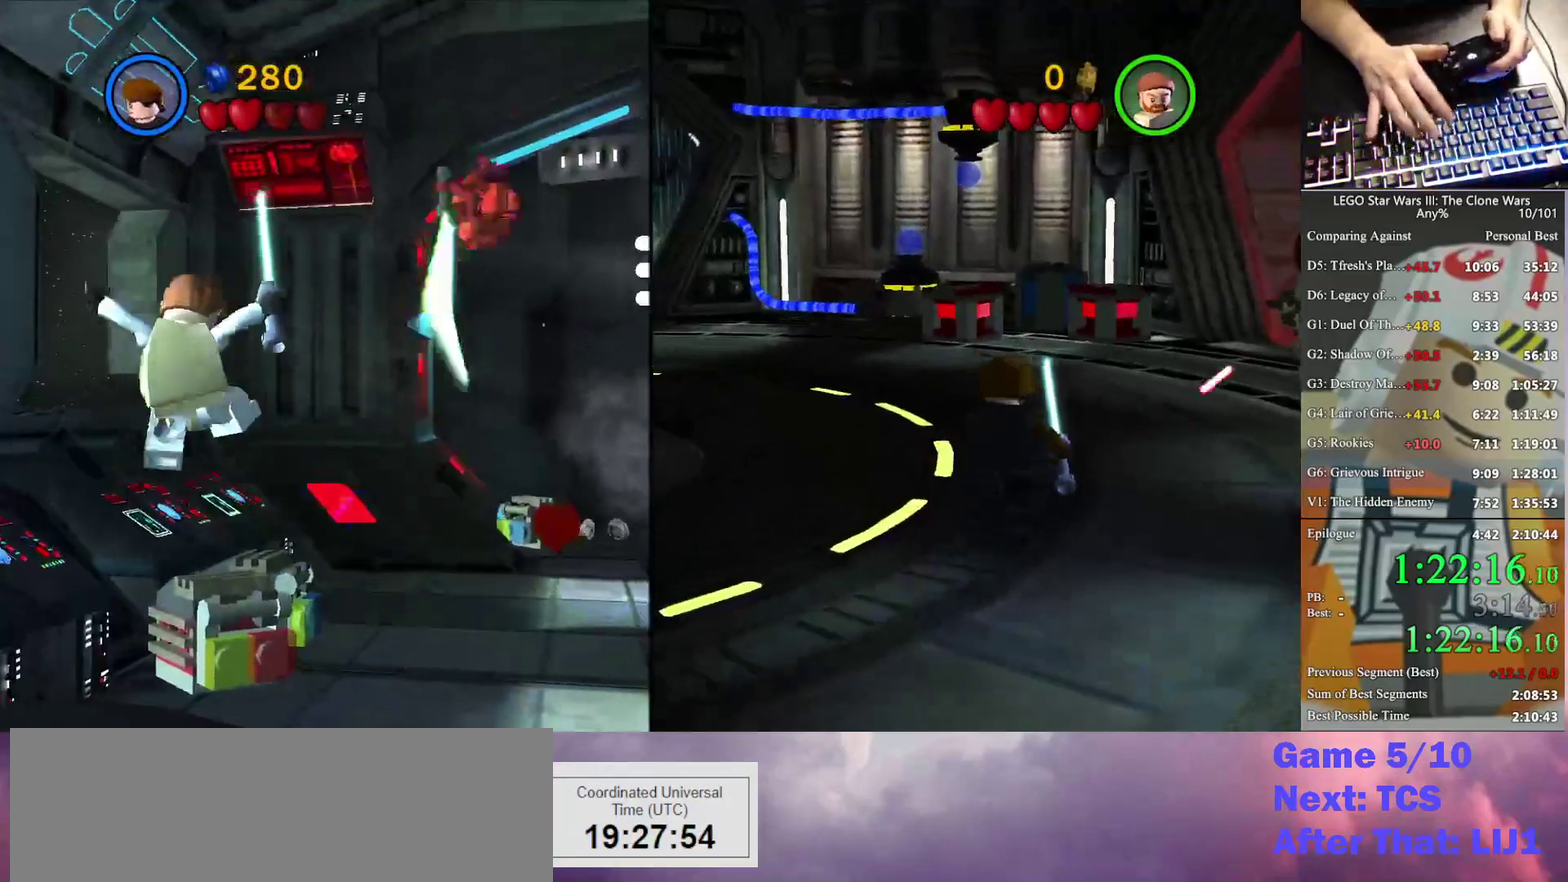
{"buttons": [], "left_stick": "up", "right_stick": "center", "events": [[33, "left_stick", "up-left"], [500, "left_stick", "up"]]}
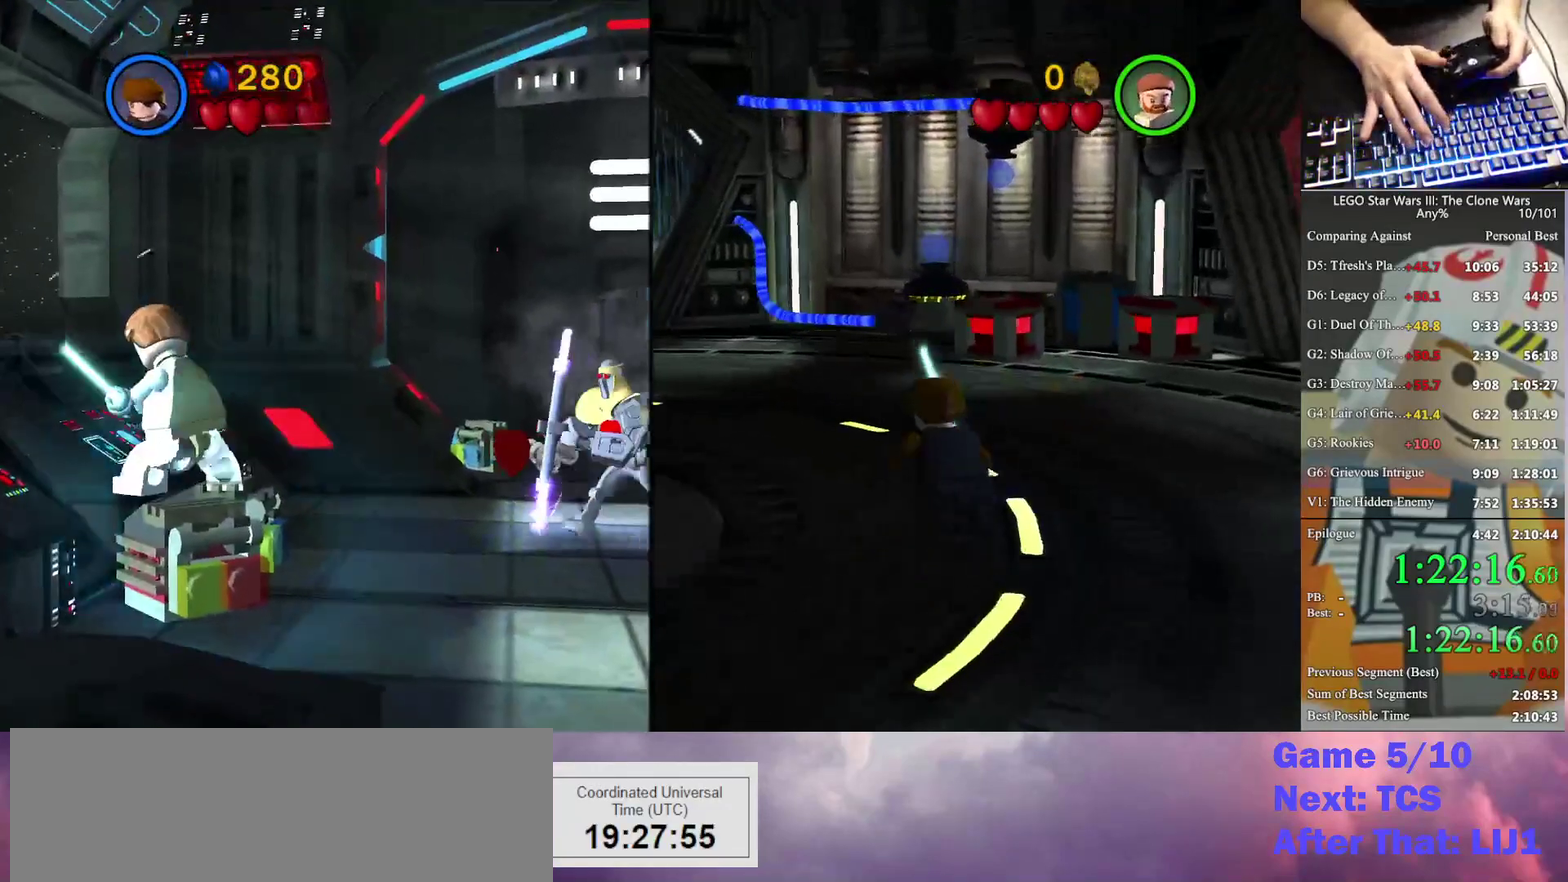
{"buttons": ["X"], "left_stick": "up", "right_stick": "center", "events": [[67, "left_stick", "up-left"], [233, "X", "down"], [467, "left_stick", "up"]]}
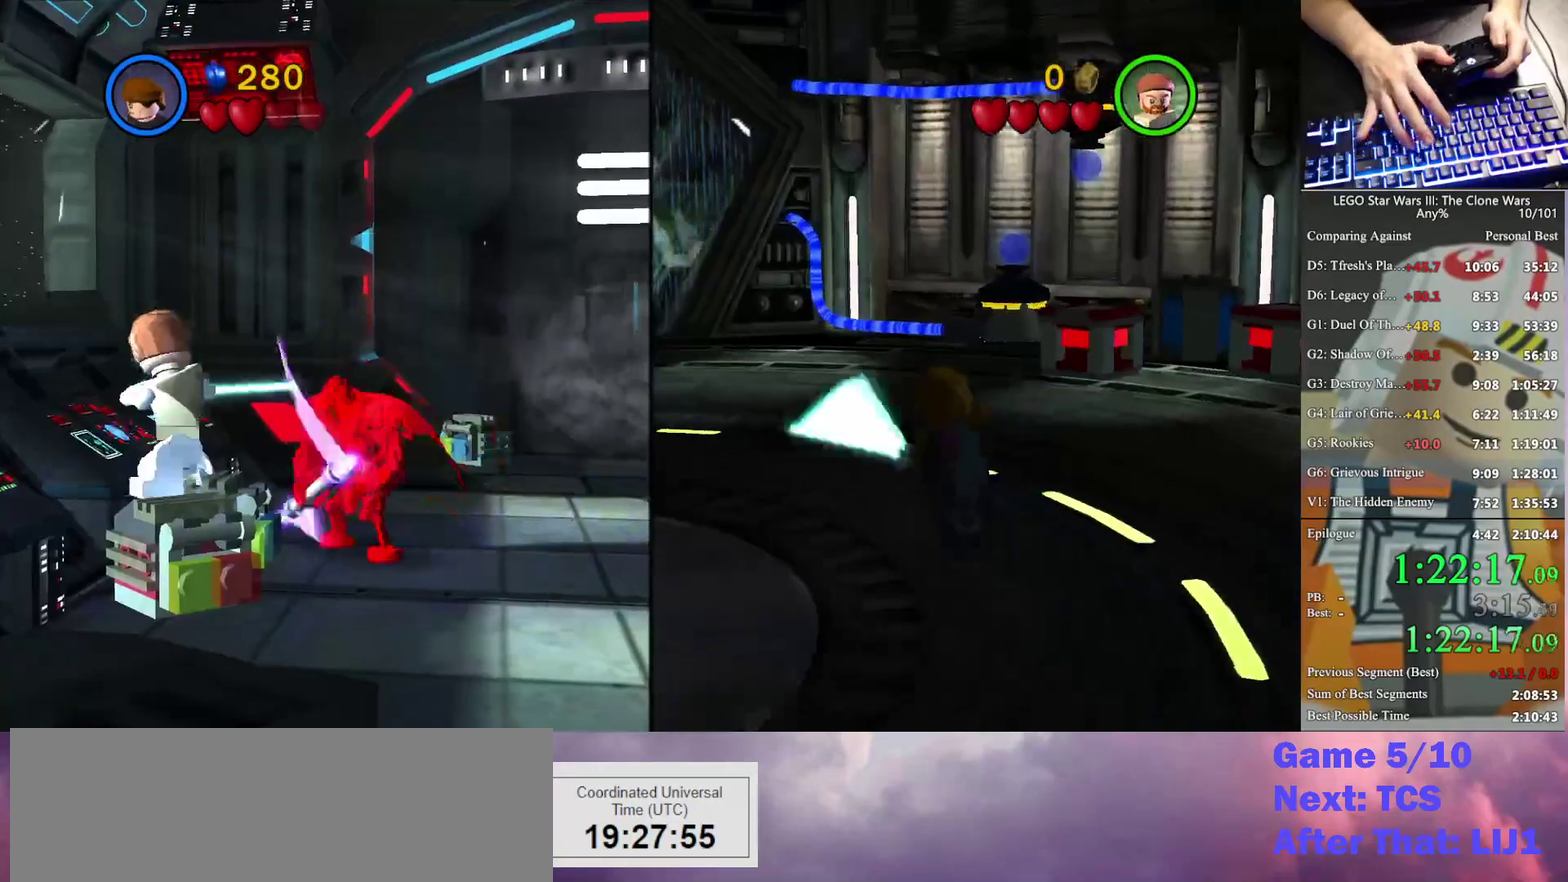
{"buttons": ["X"], "left_stick": "up-left", "right_stick": "center", "events": [[367, "left_stick", "up-left"]]}
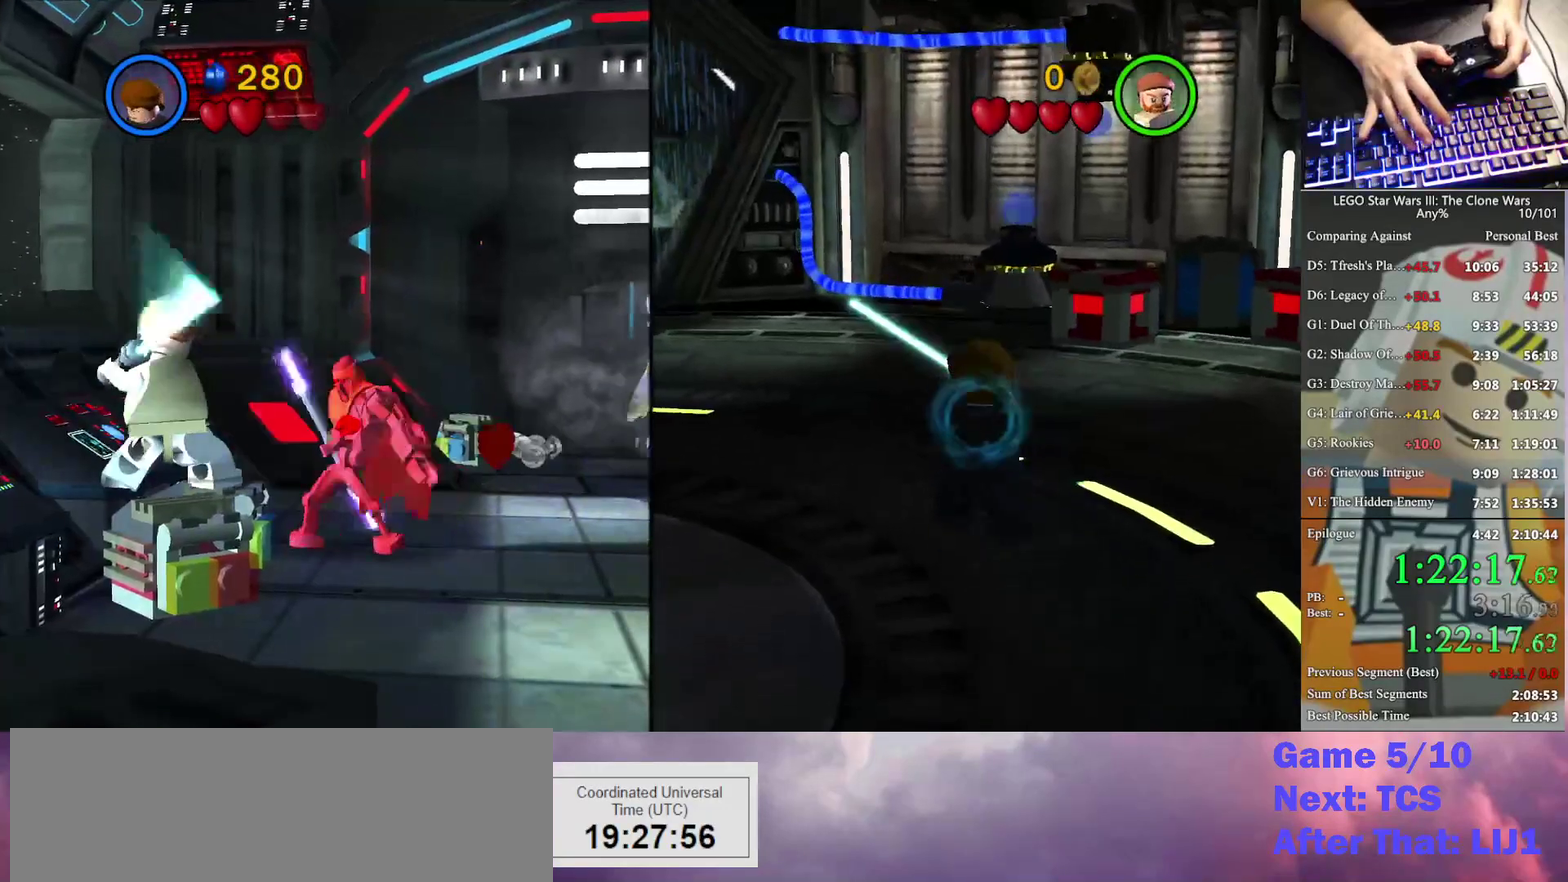
{"buttons": ["X"], "left_stick": "up", "right_stick": "center", "events": [[133, "left_stick", "up"], [200, "left_stick", "up-right"], [400, "left_stick", "up"]]}
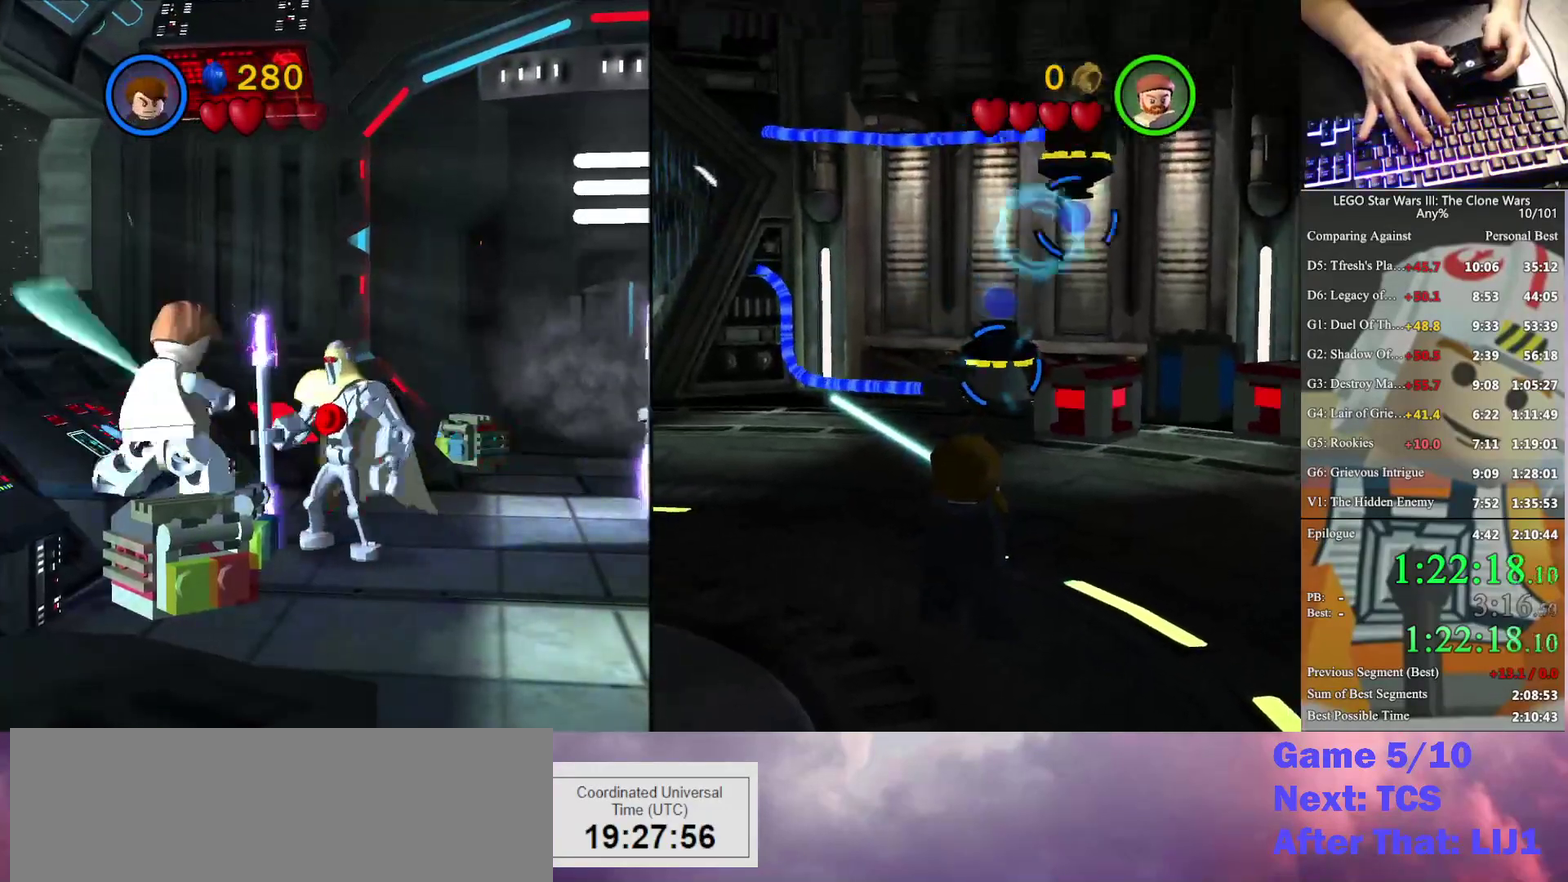
{"buttons": [], "left_stick": "up-left", "right_stick": "center", "events": [[33, "X", "up"], [67, "left_stick", "up-left"]]}
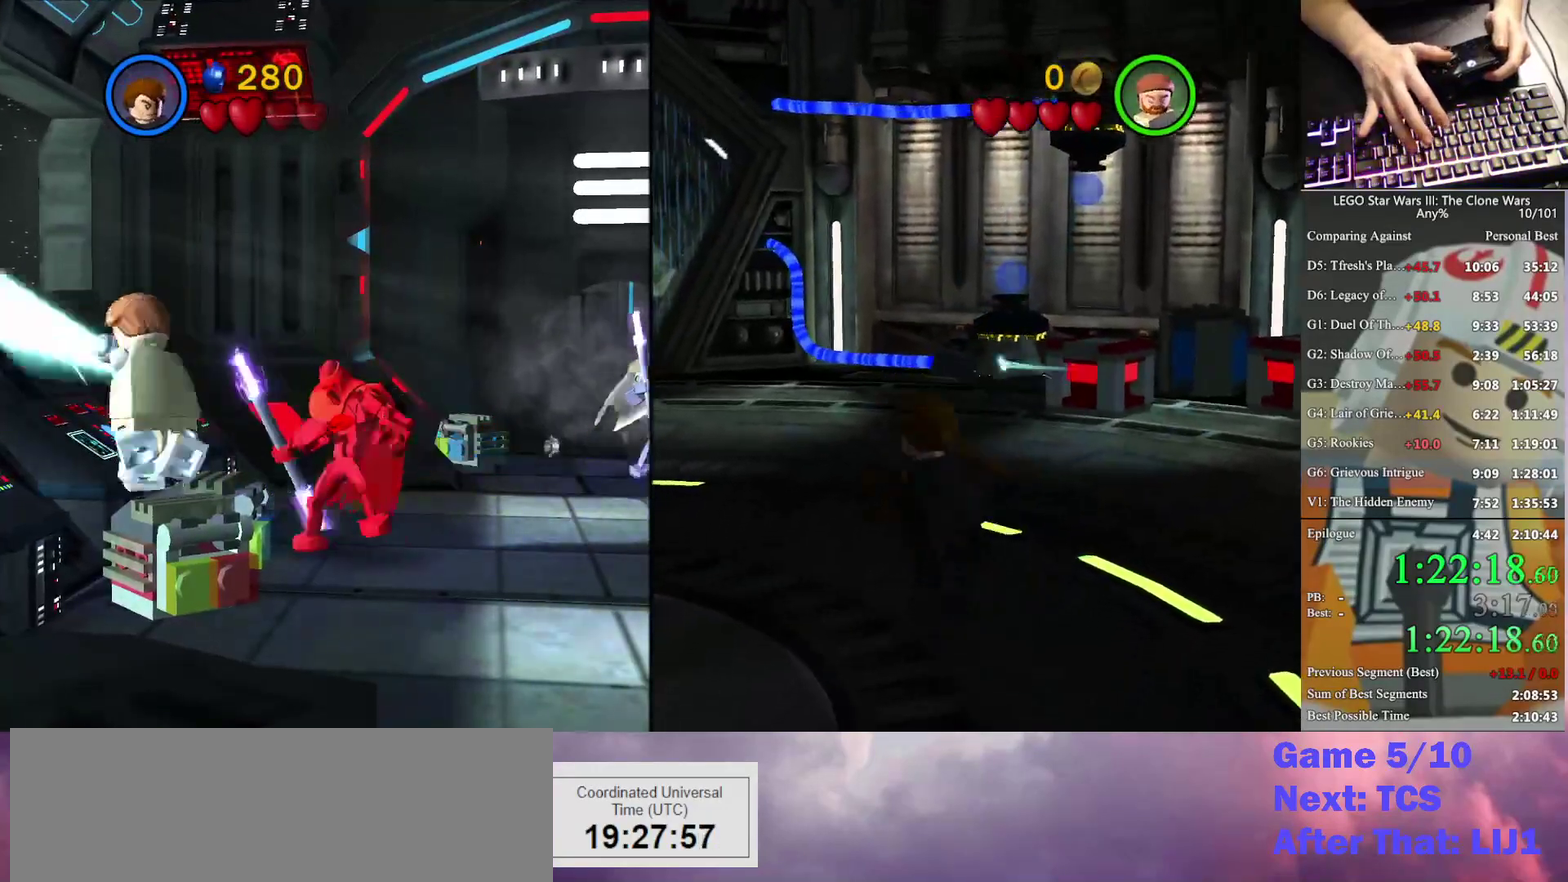
{"buttons": [], "left_stick": "up-left", "right_stick": "center", "events": []}
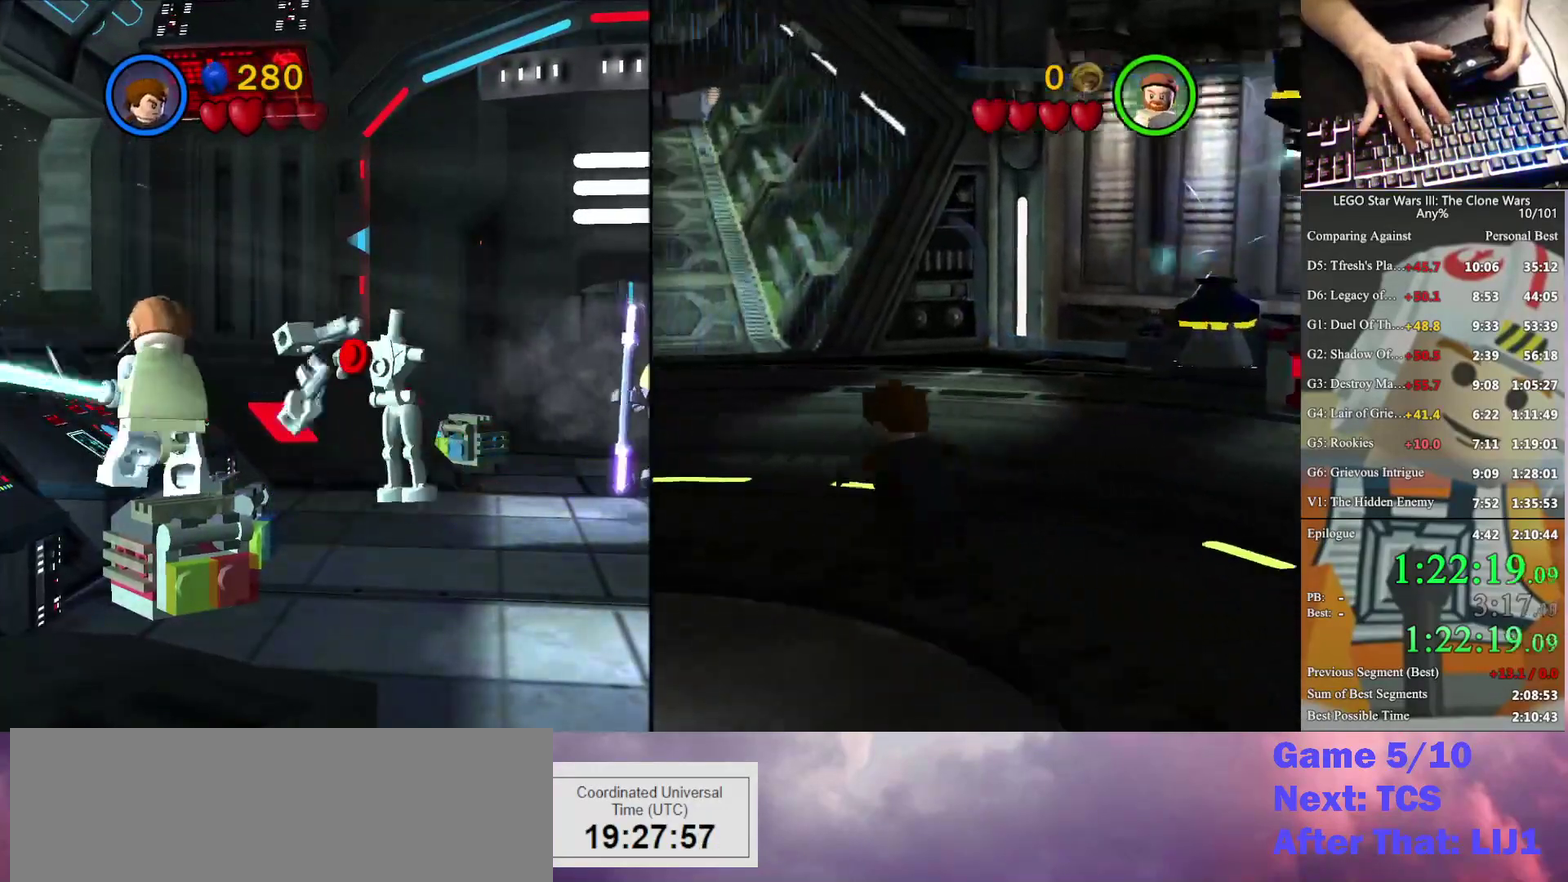
{"buttons": [], "left_stick": "up-left", "right_stick": "center", "events": []}
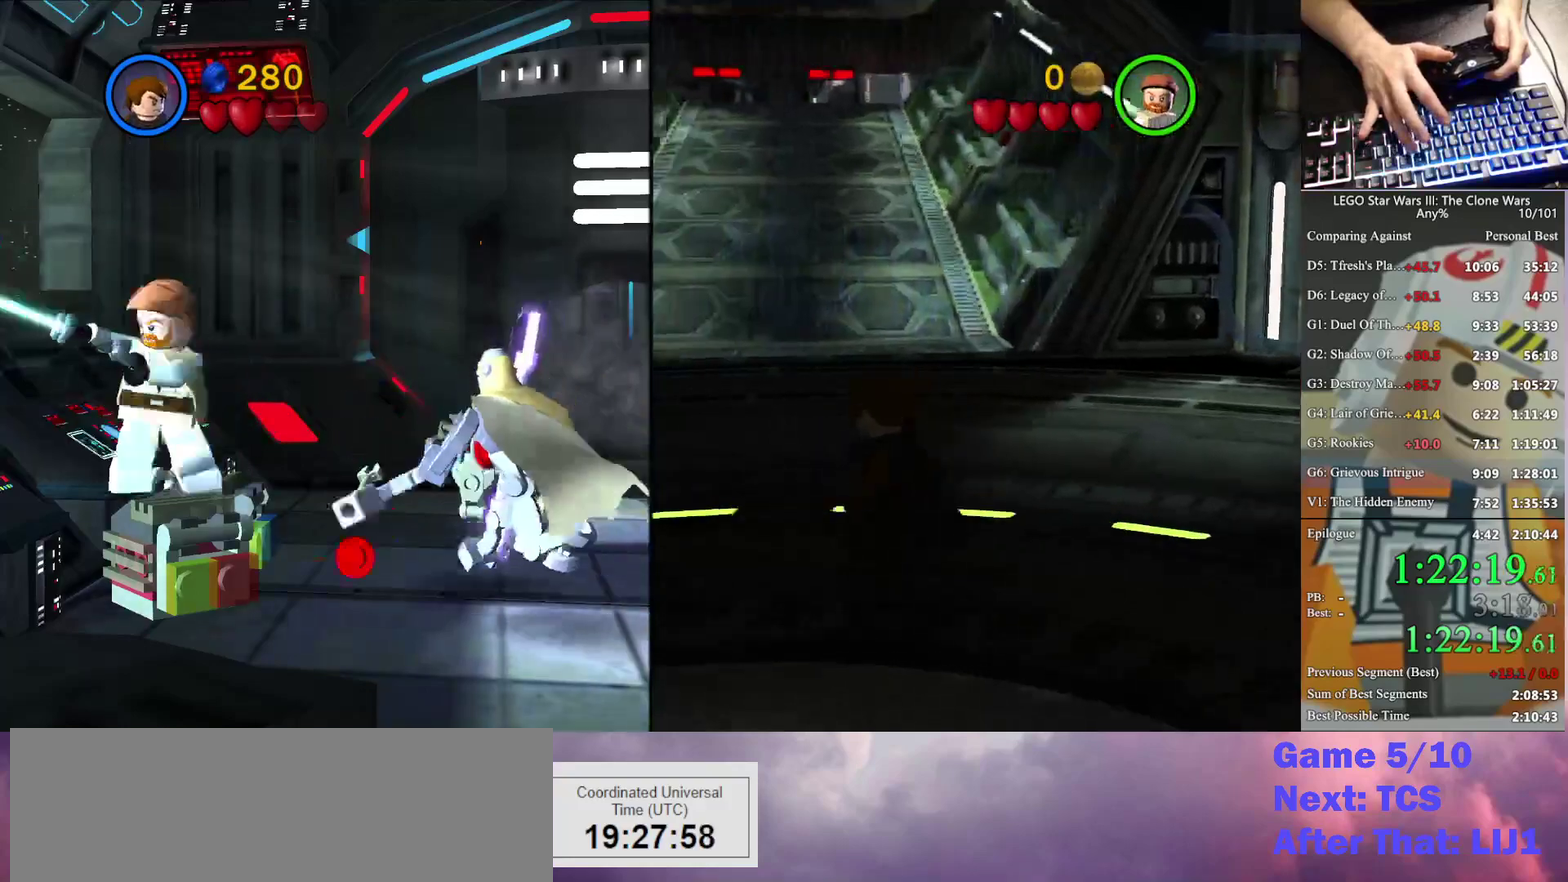
{"buttons": [], "left_stick": "up-left", "right_stick": "center", "events": []}
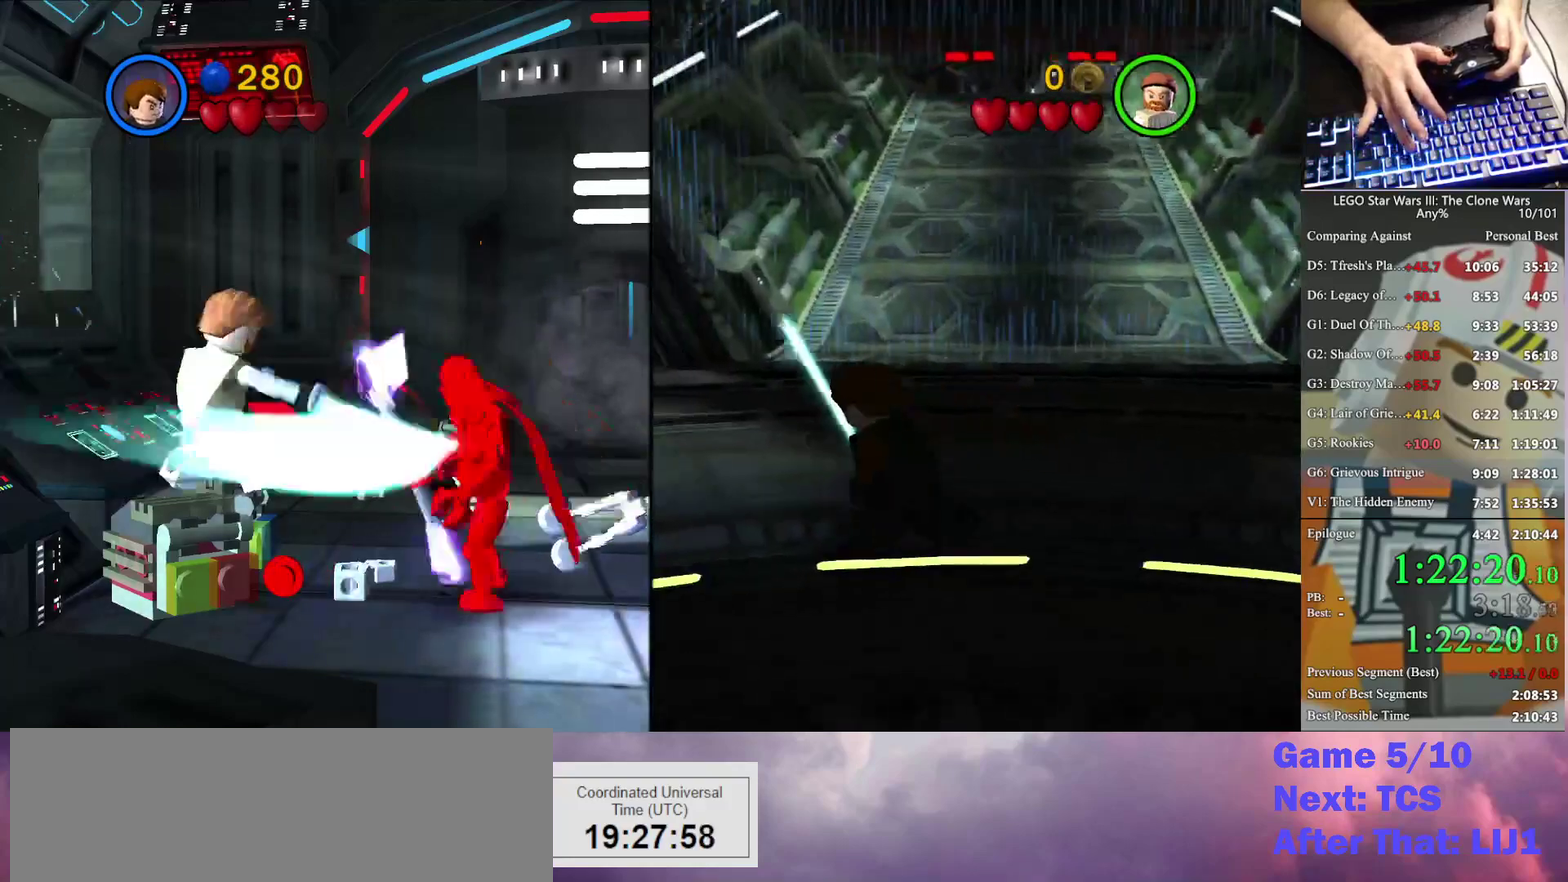
{"buttons": [], "left_stick": "up-left", "right_stick": "center", "events": []}
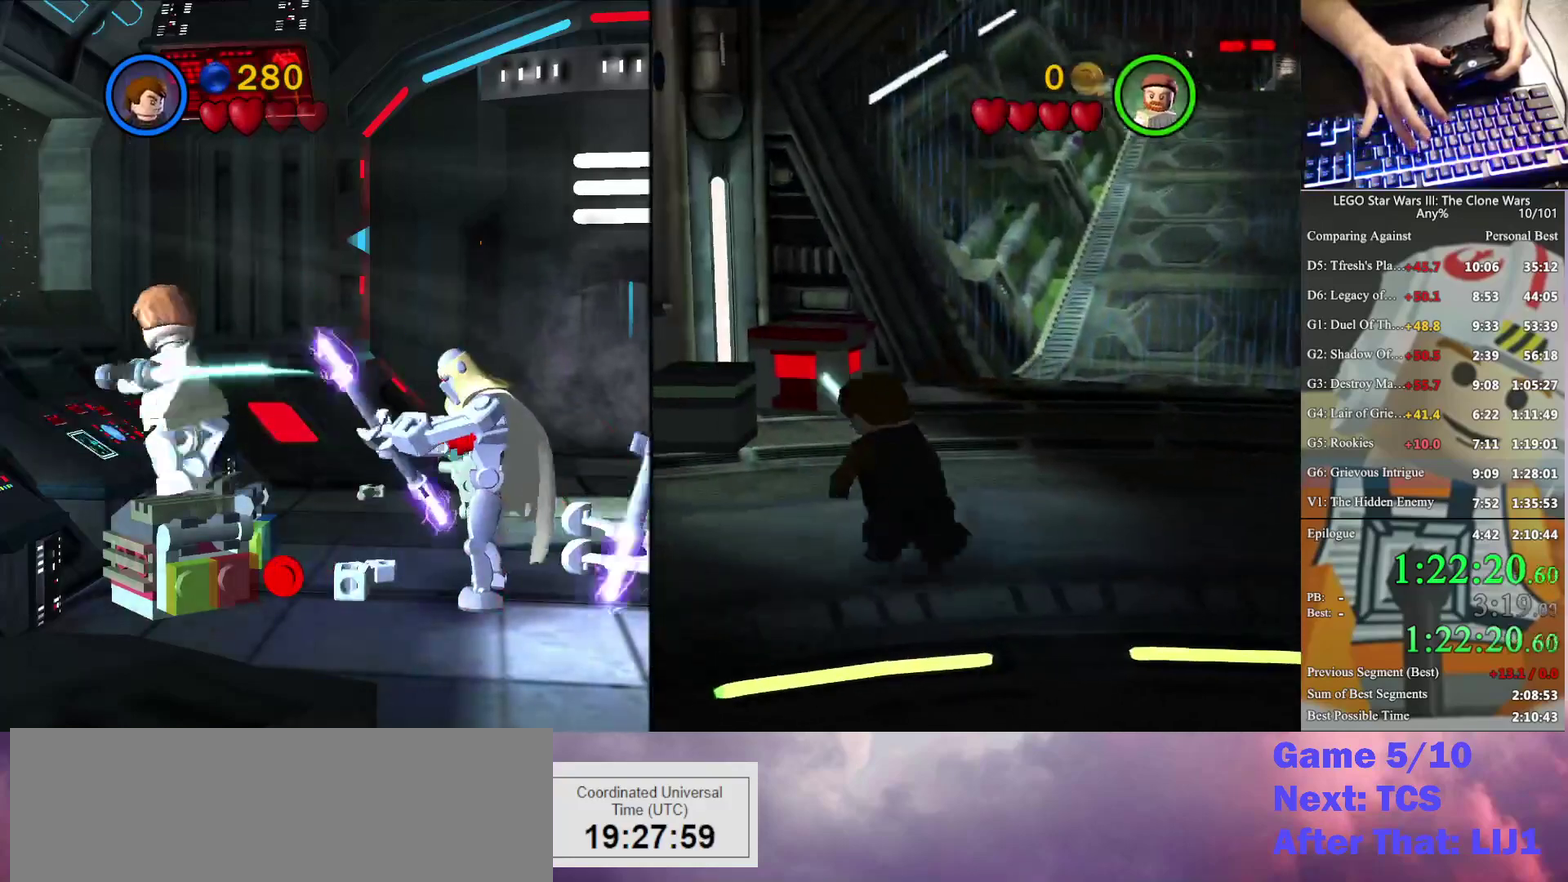
{"buttons": [], "left_stick": "up-left", "right_stick": "center", "events": []}
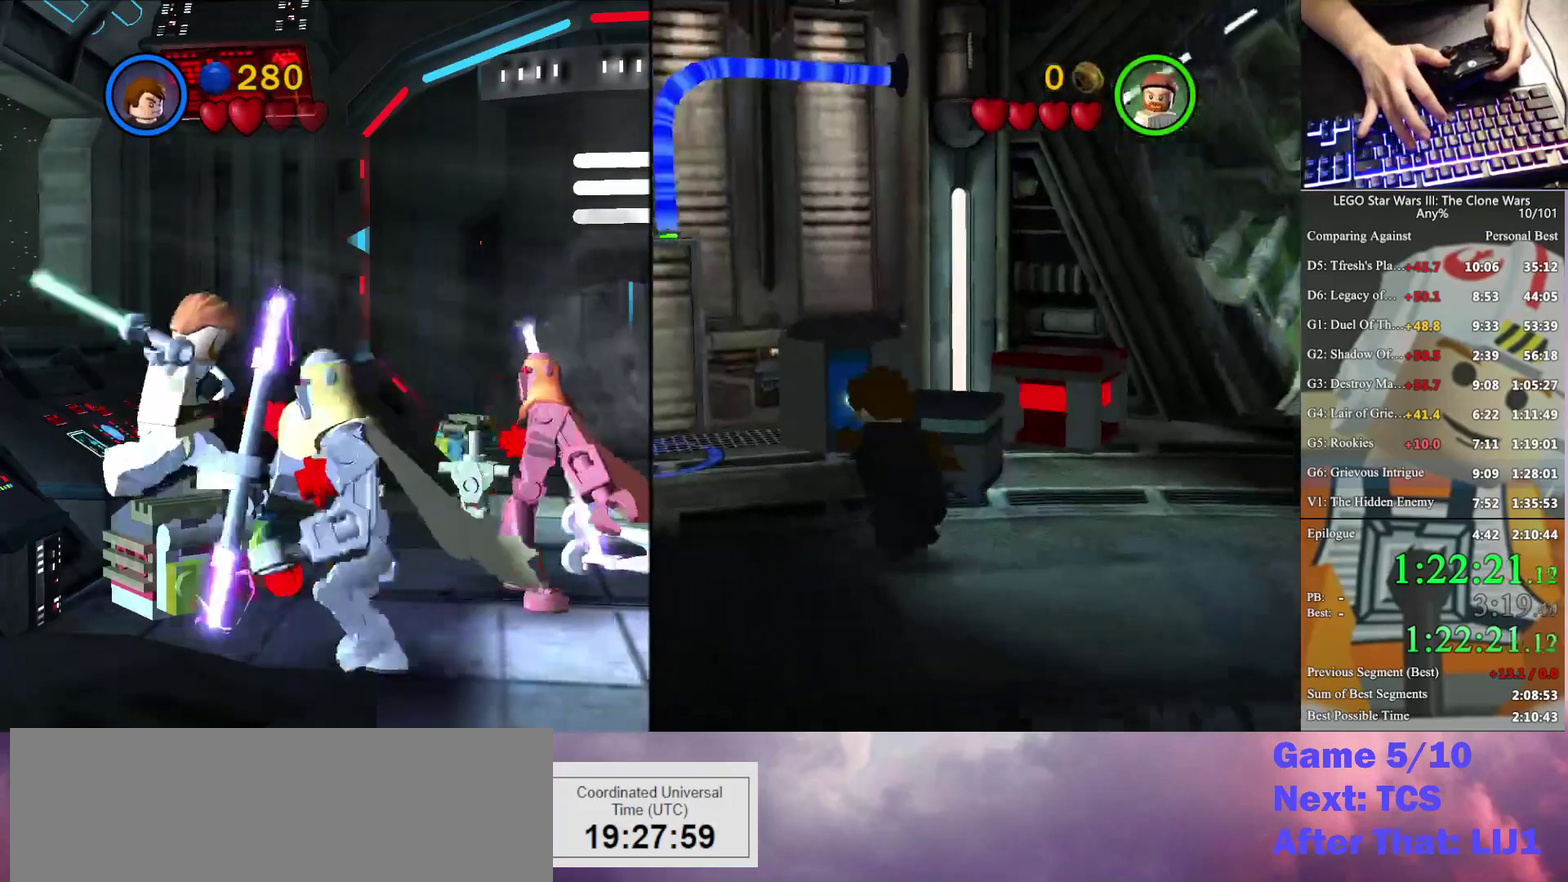
{"buttons": [], "left_stick": "up", "right_stick": "center", "events": [[500, "left_stick", "up"]]}
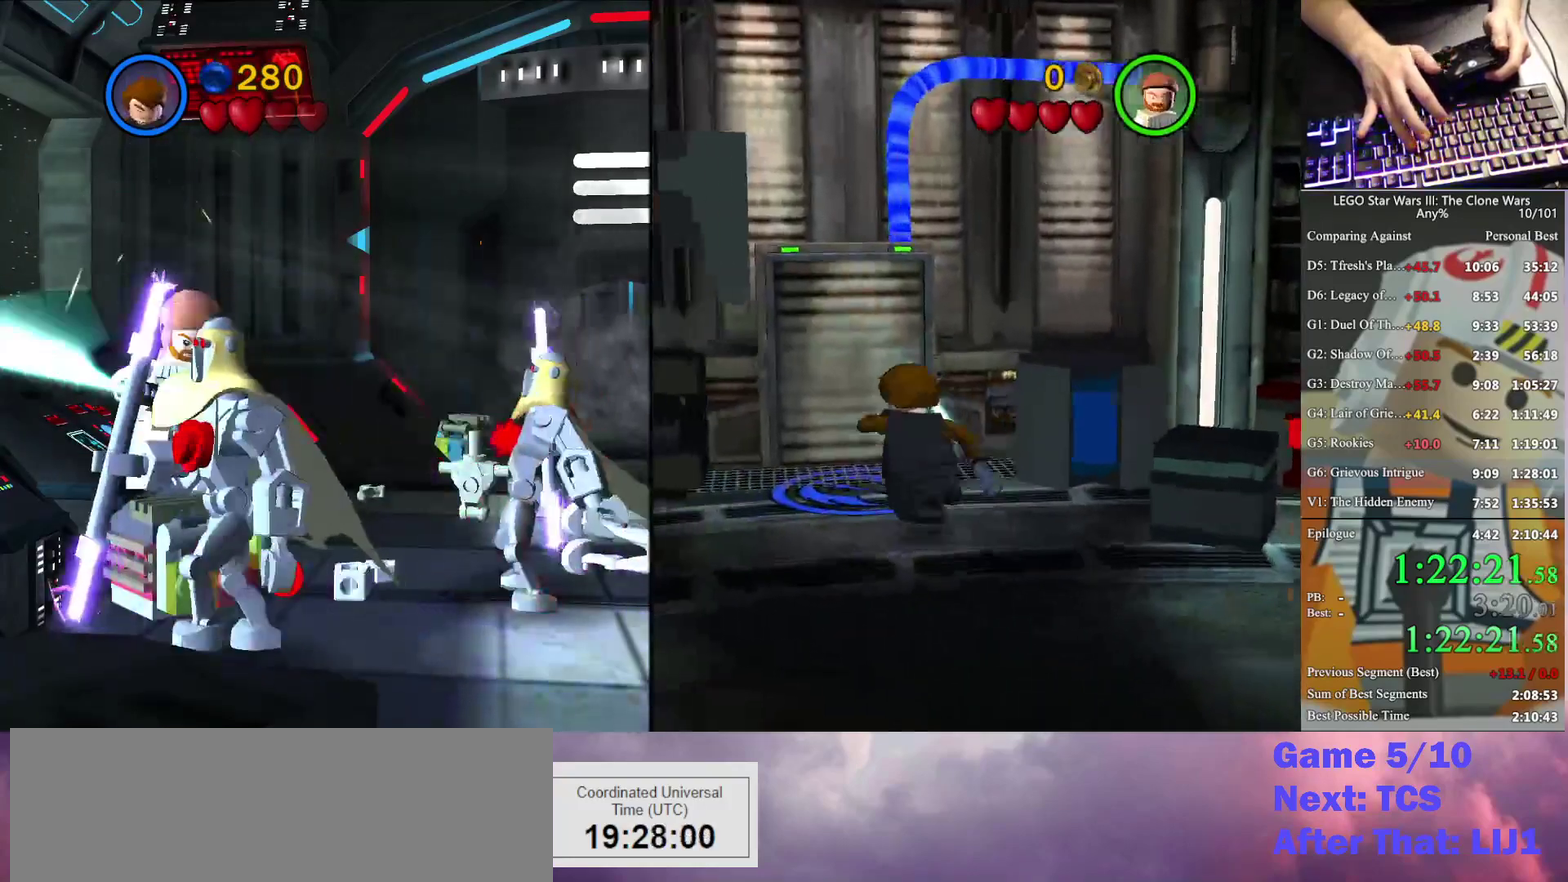
{"buttons": [], "left_stick": "up", "right_stick": "center", "events": [[167, "B", "down"], [267, "B", "up"]]}
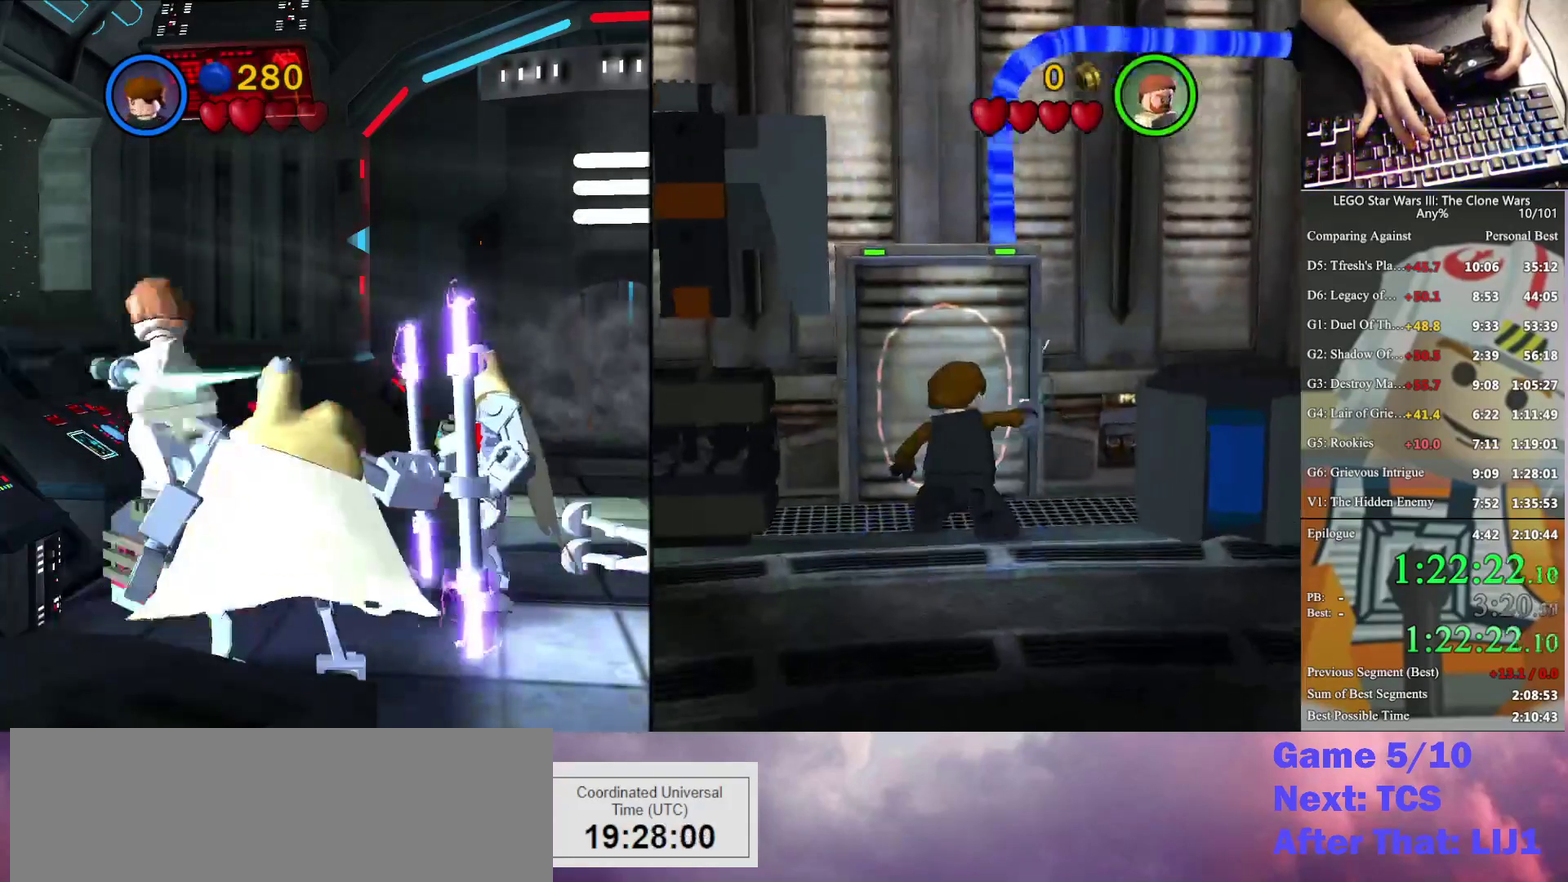
{"buttons": [], "left_stick": "left", "right_stick": "center", "events": [[33, "left_stick", "up-left"], [500, "left_stick", "left"]]}
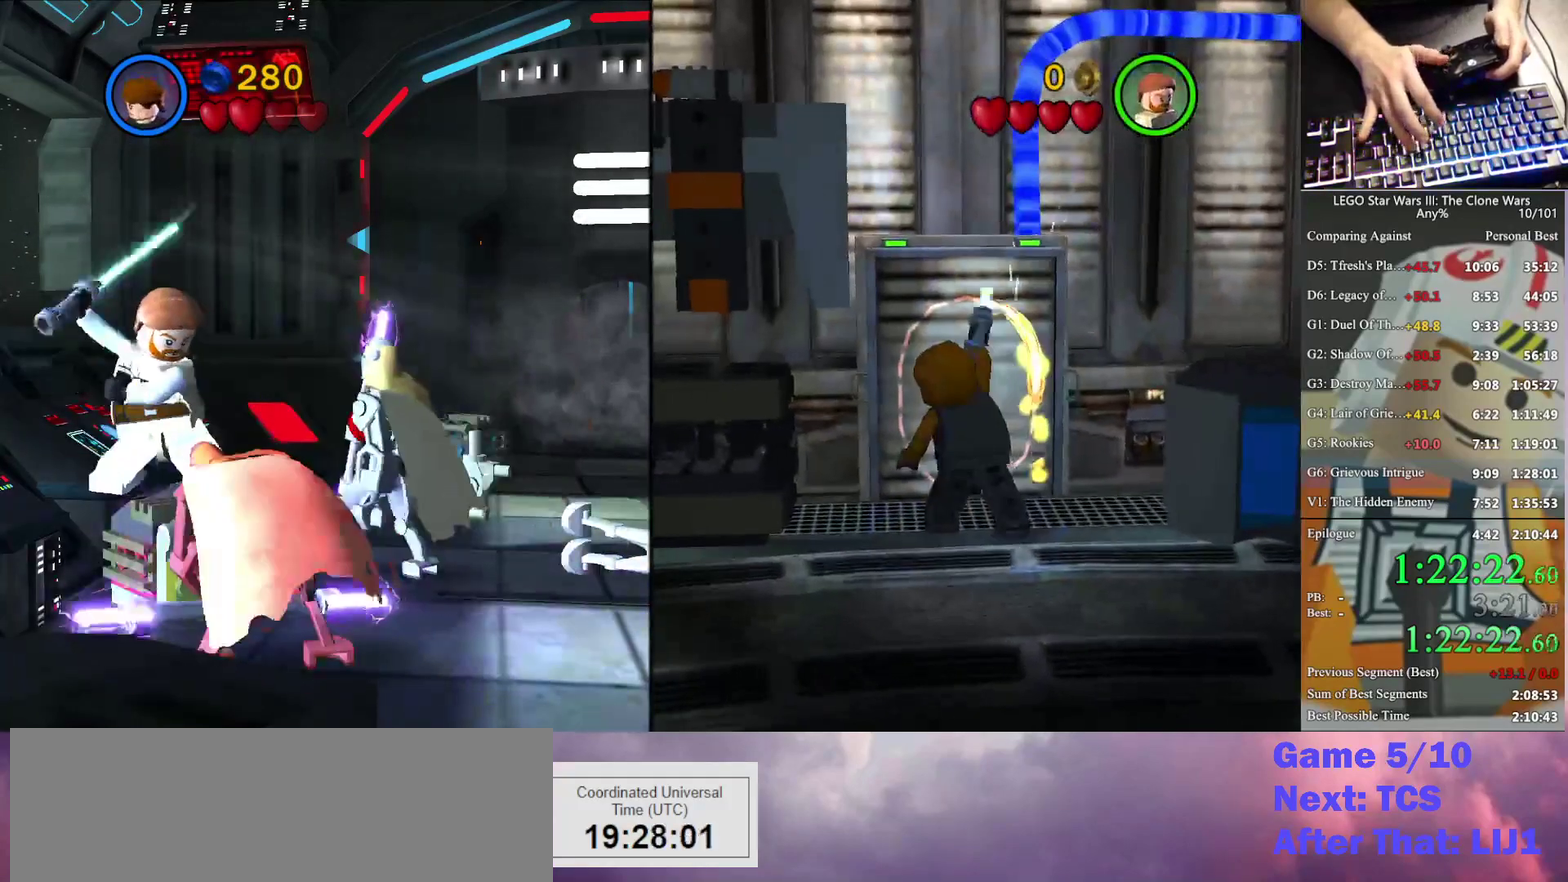
{"buttons": [], "left_stick": "up", "right_stick": "center", "events": [[133, "left_stick", "down"], [200, "left_stick", "down-right"], [333, "left_stick", "right"], [467, "left_stick", "up"]]}
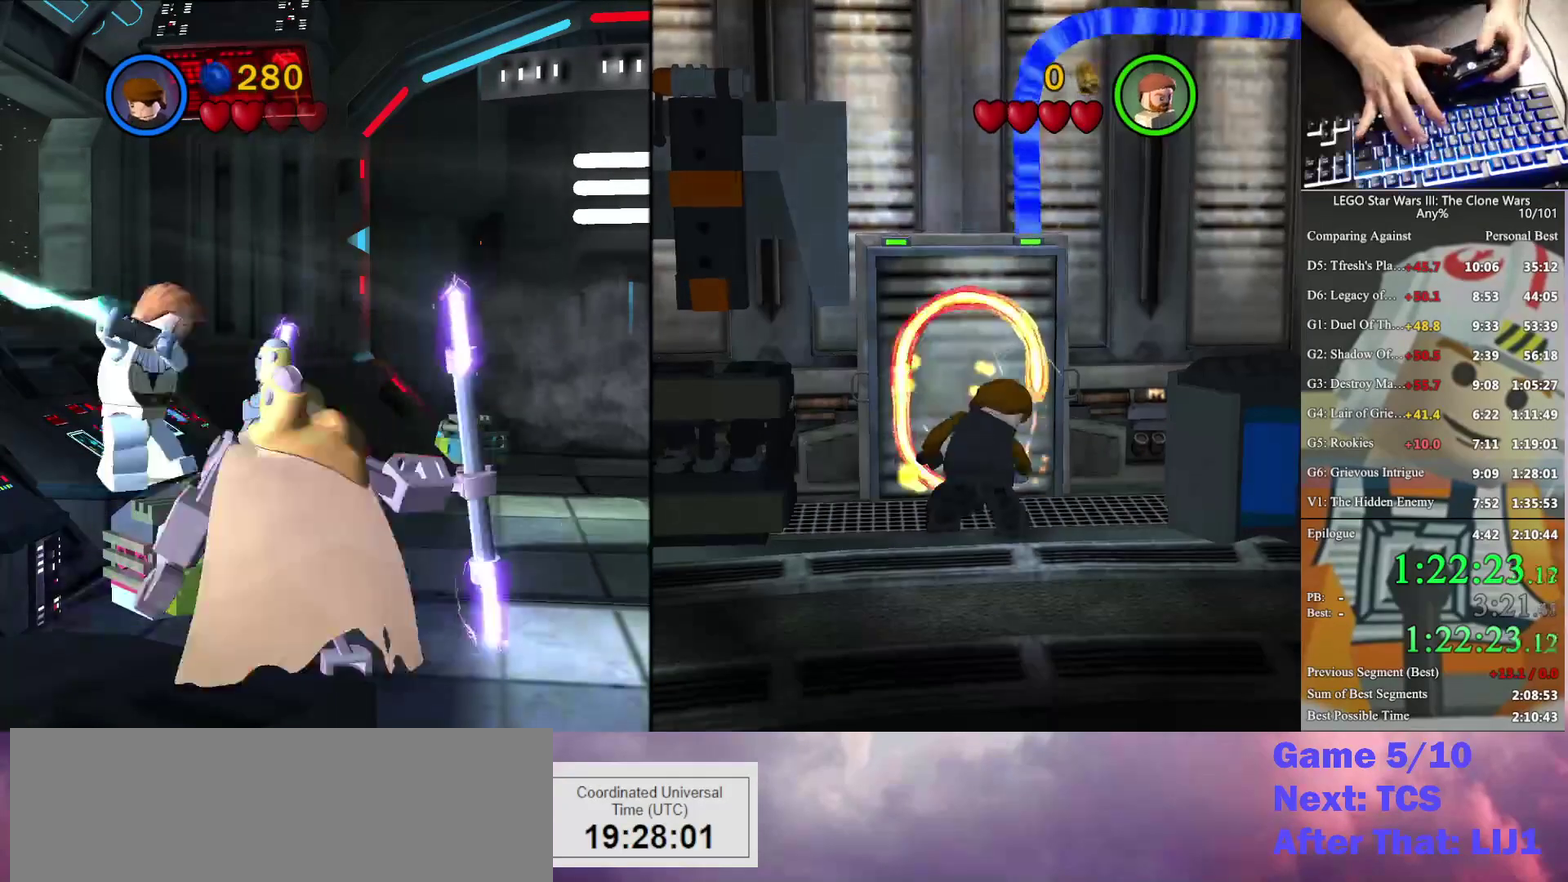
{"buttons": ["X"], "left_stick": "up", "right_stick": "center", "events": [[467, "X", "down"]]}
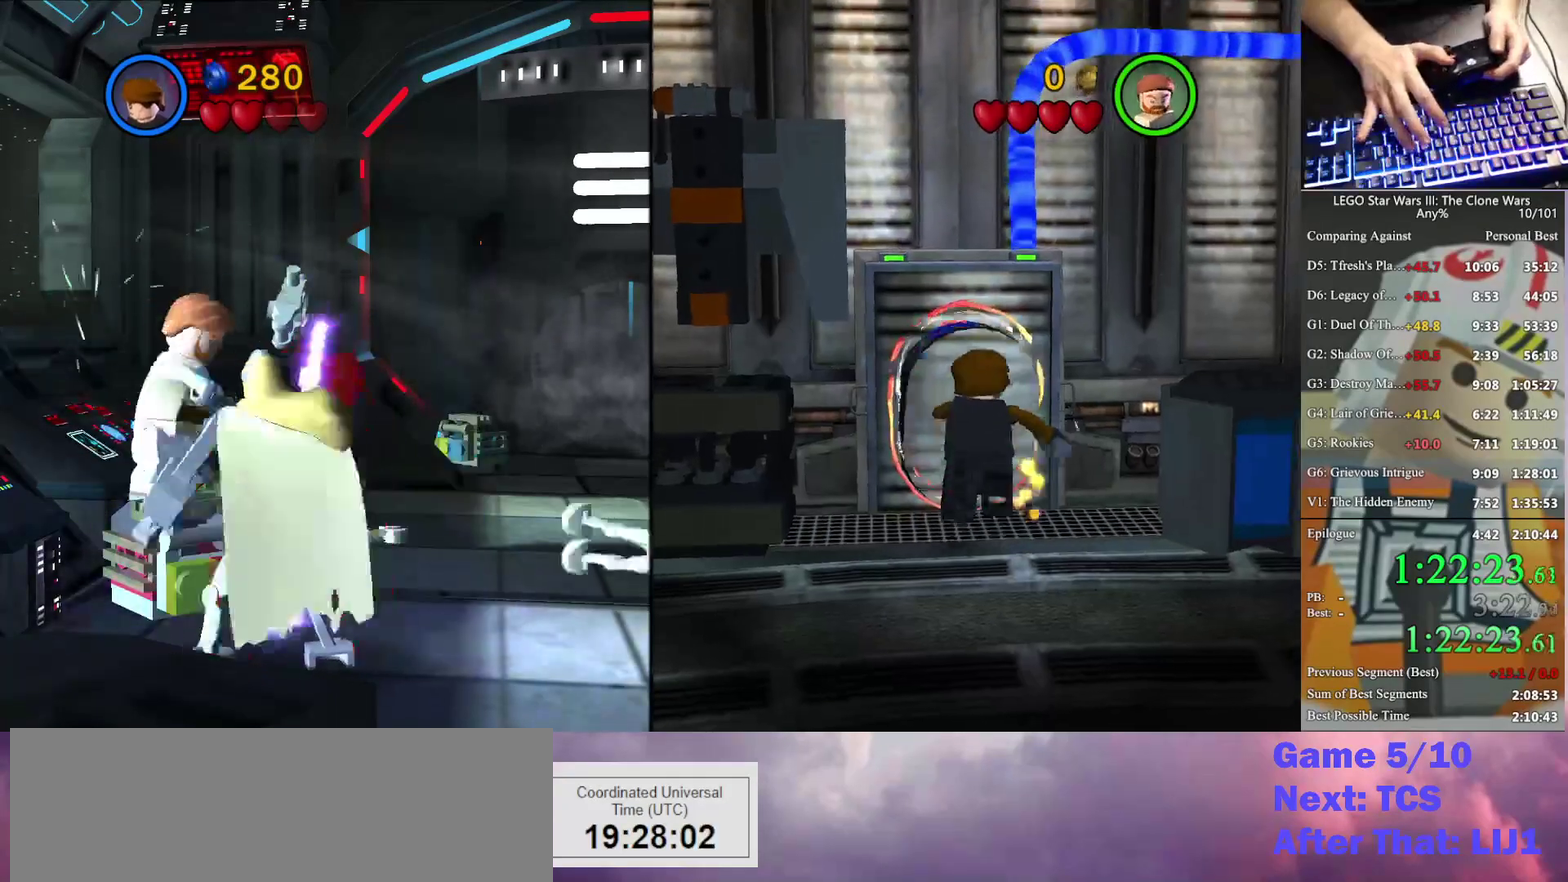
{"buttons": ["A"], "left_stick": "right", "right_stick": "center", "events": [[100, "X", "up"], [433, "A", "down"], [467, "left_stick", "right"]]}
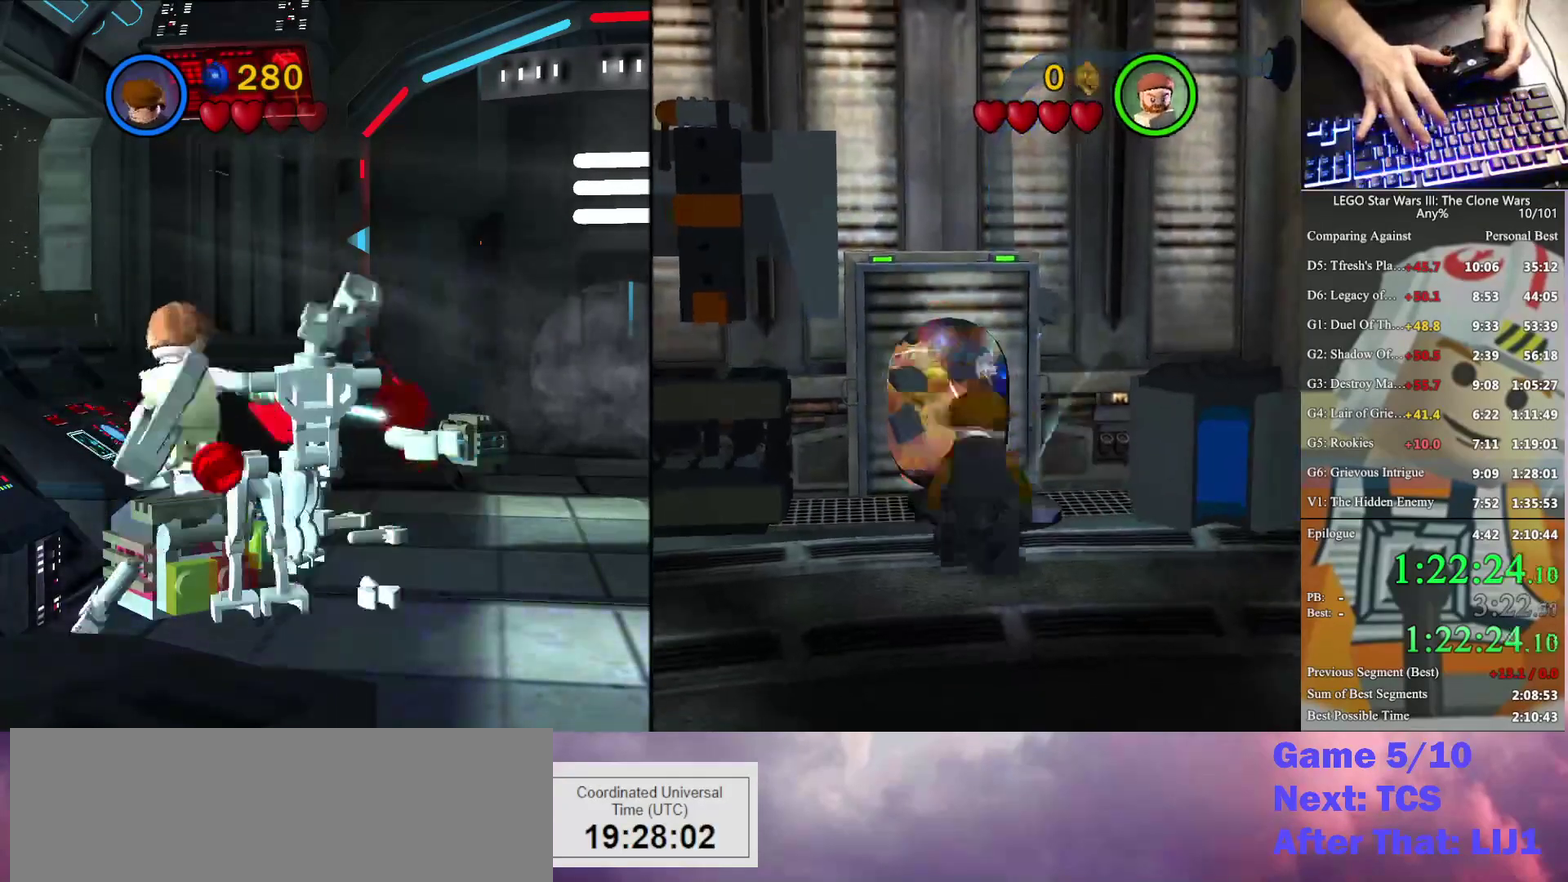
{"buttons": [], "left_stick": "right", "right_stick": "center", "events": [[33, "A", "up"]]}
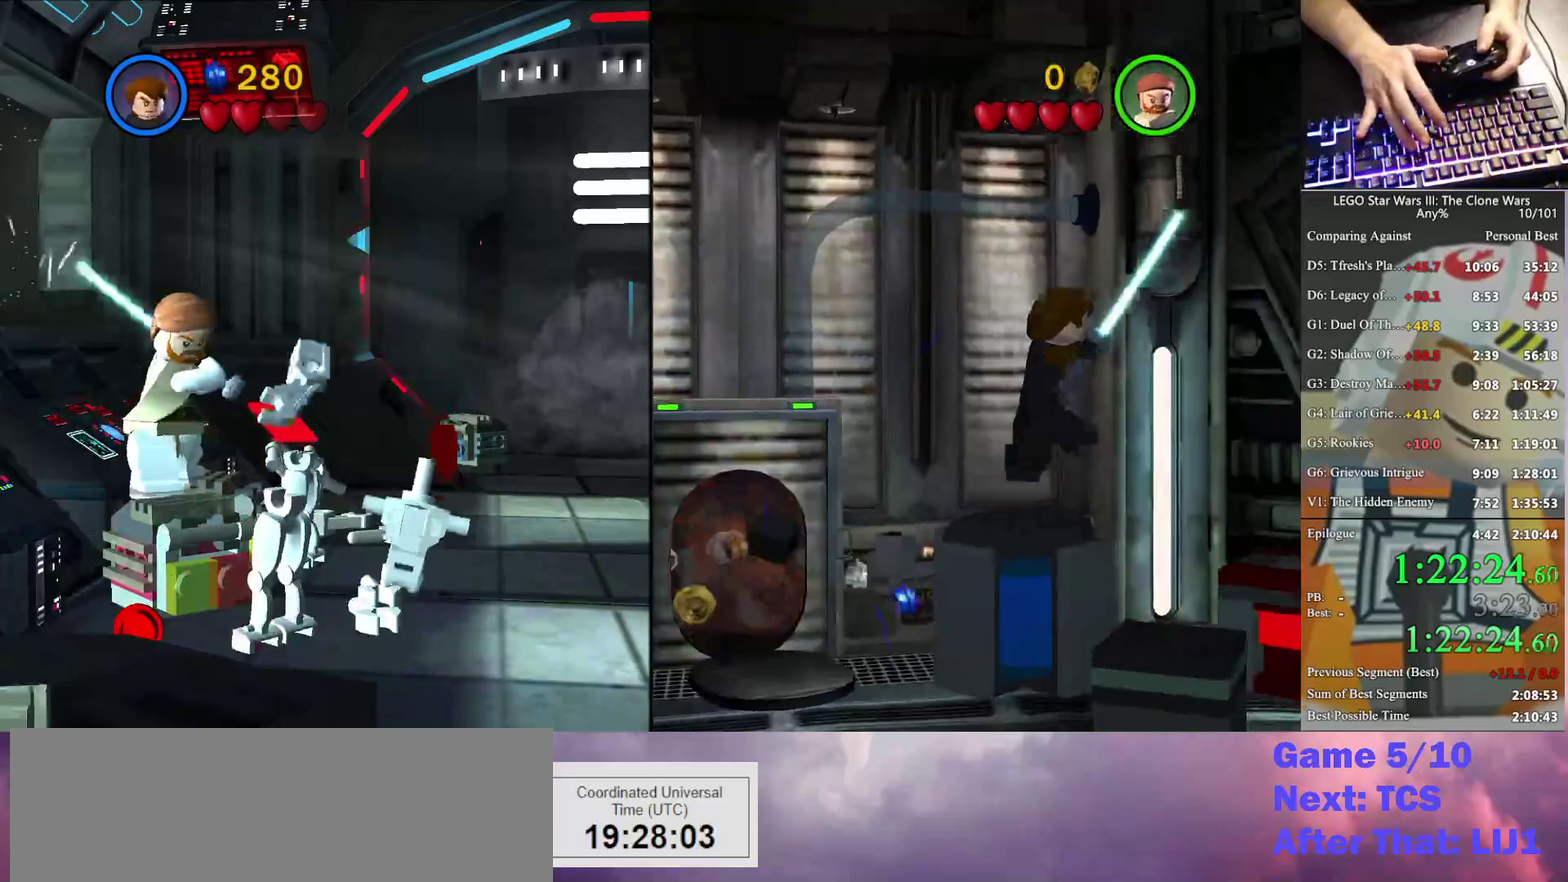
{"buttons": [], "left_stick": "up-right", "right_stick": "center", "events": [[433, "left_stick", "up-right"]]}
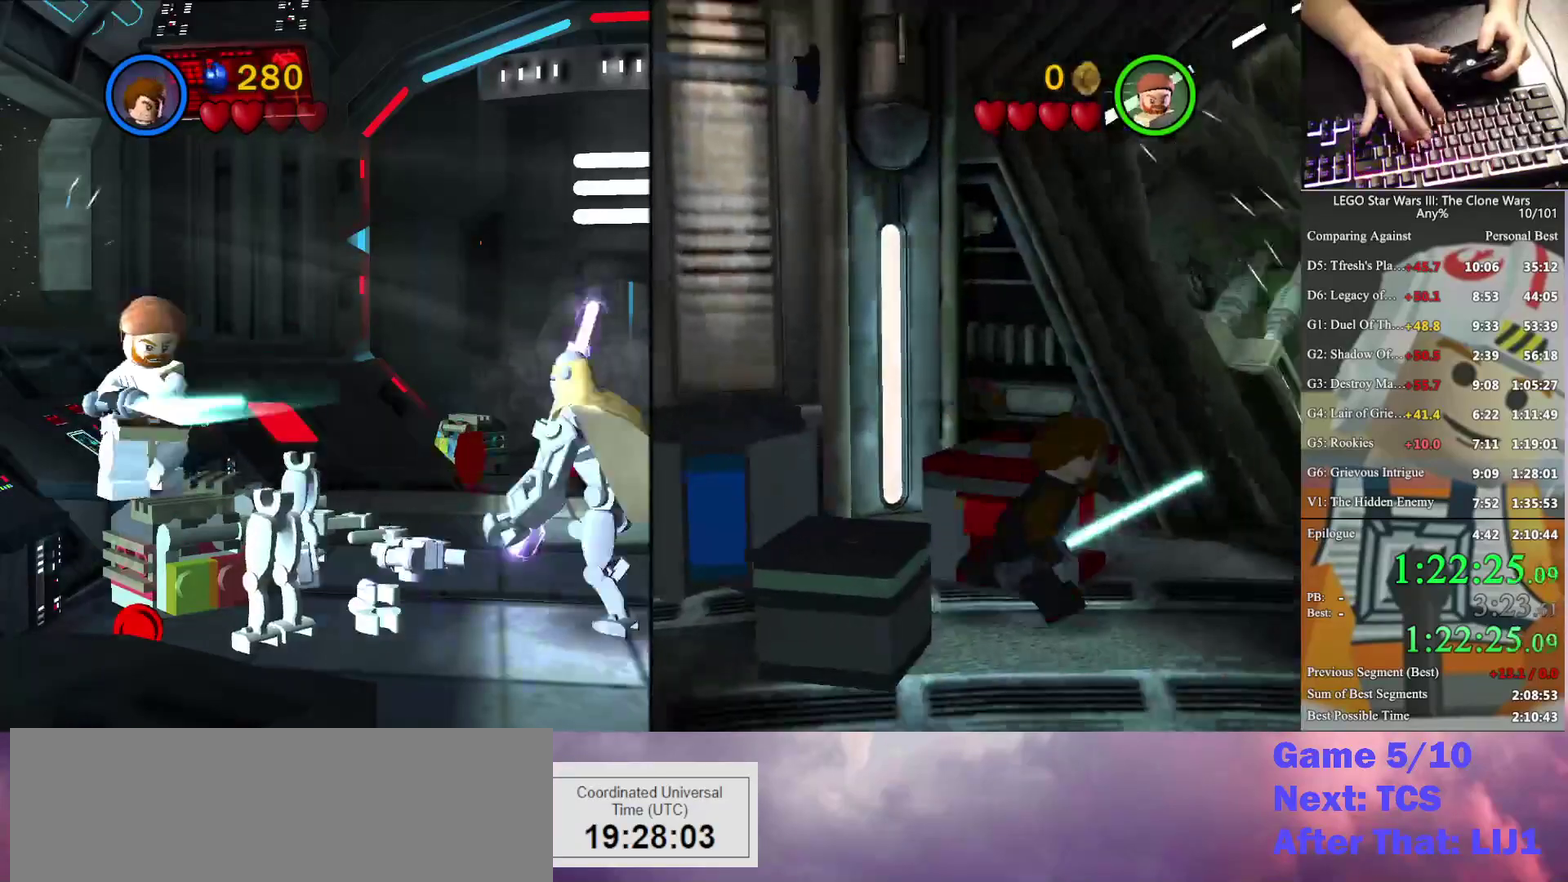
{"buttons": [], "left_stick": "up-right", "right_stick": "center", "events": []}